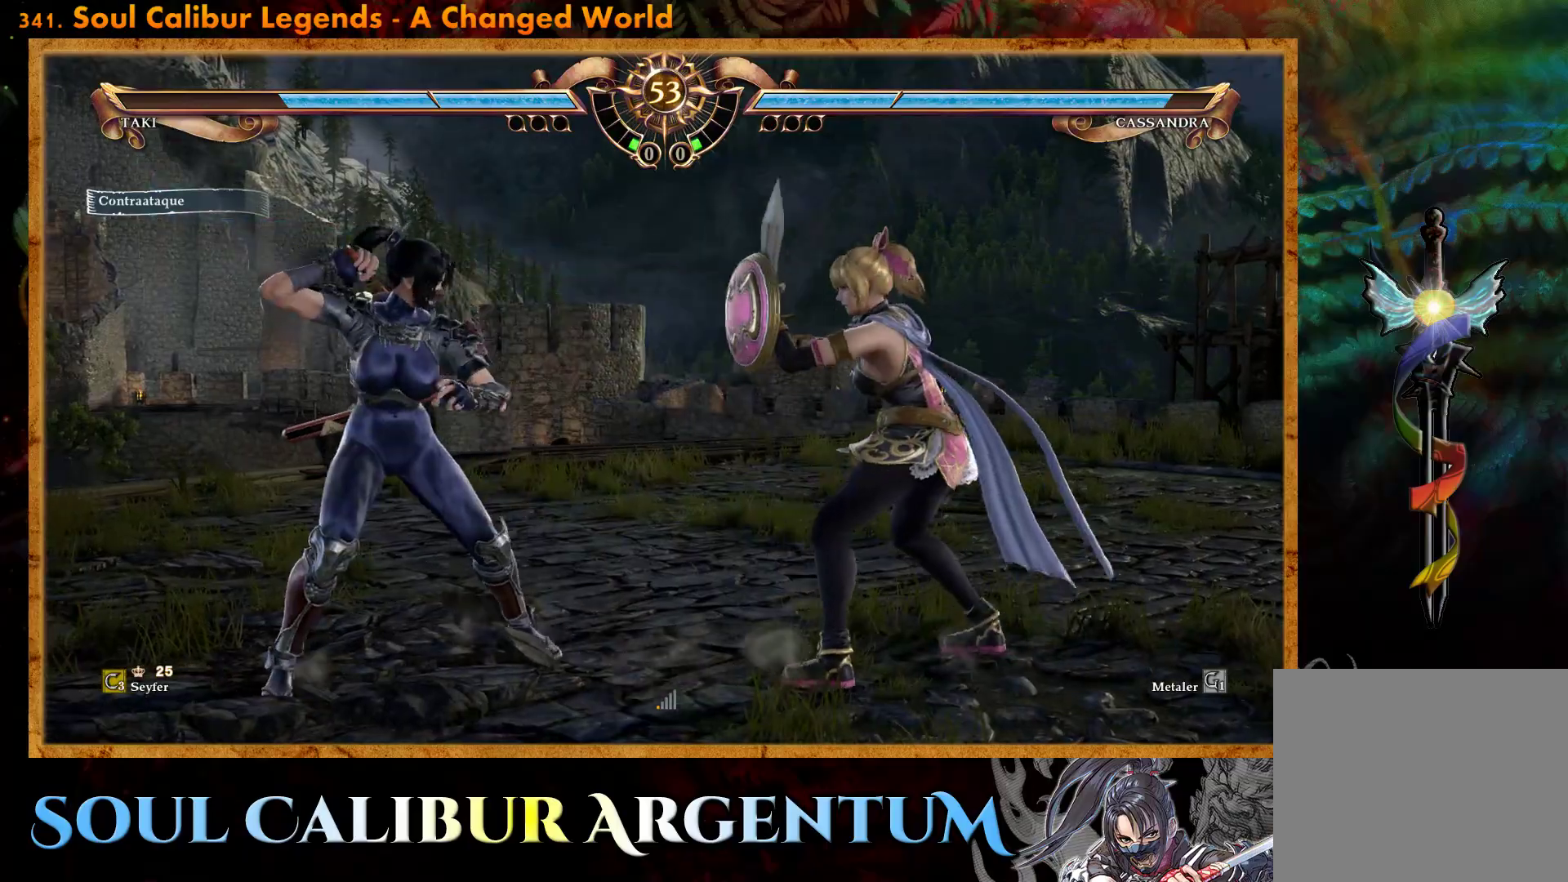
Gameplay with a controller (PlayStation layout); each line is a JSON object with the inputs held at the frame after it. "events" lists button and stick changes between this image and that frame as [ms after this image, input, new state], when the widget could be followed in between. Not read: left_stick right_stick.
{"buttons": [], "events": [[67, "SQUARE", "up"], [267, "TRIANGLE", "down"], [350, "TRIANGLE", "up"]]}
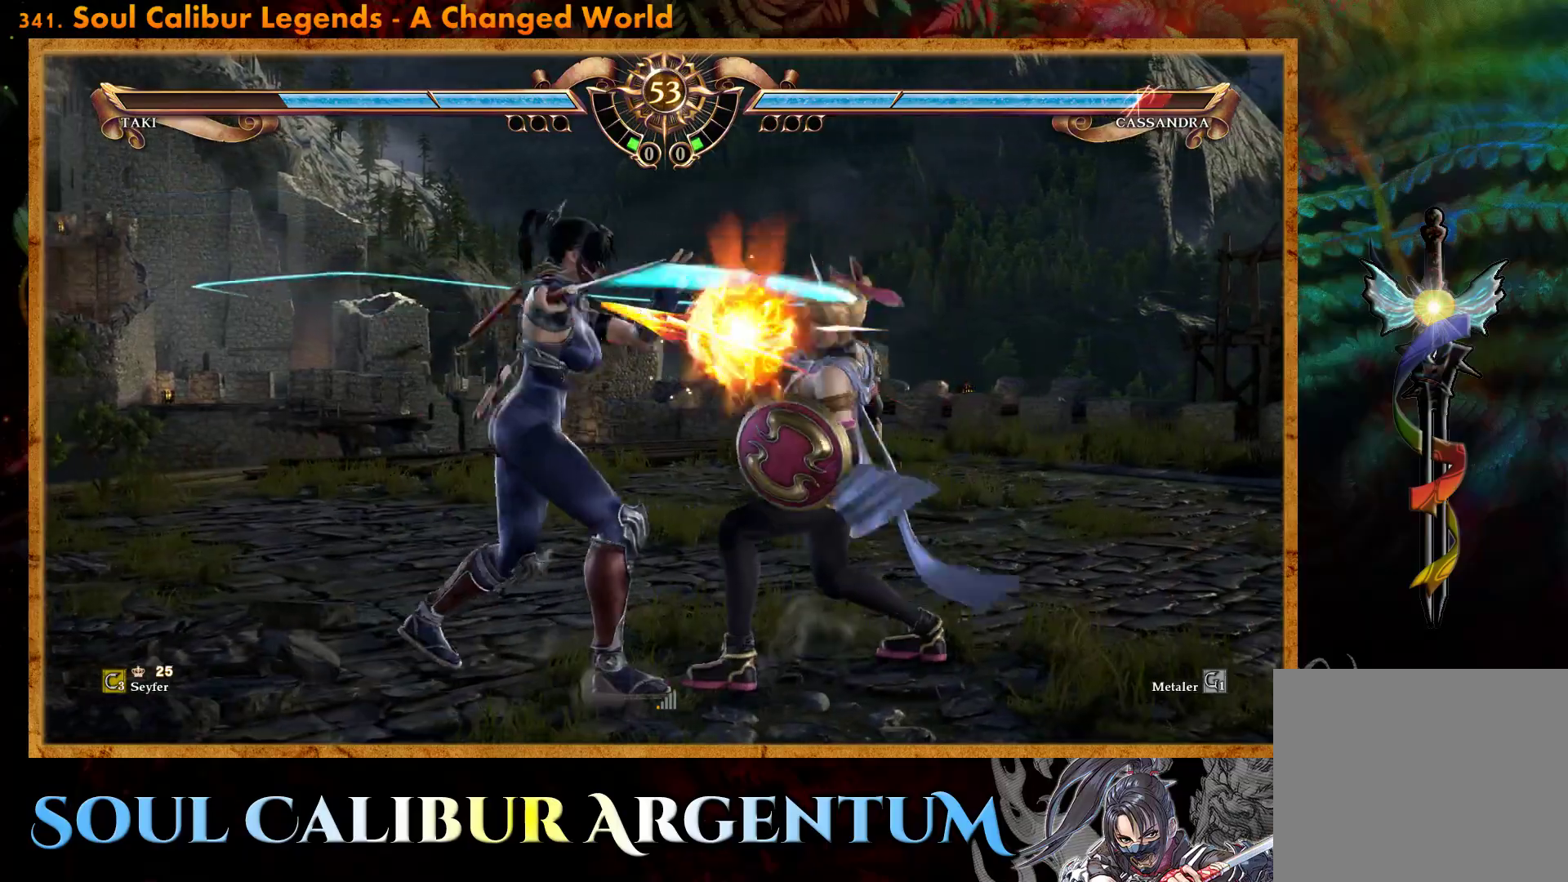
{"buttons": [], "events": []}
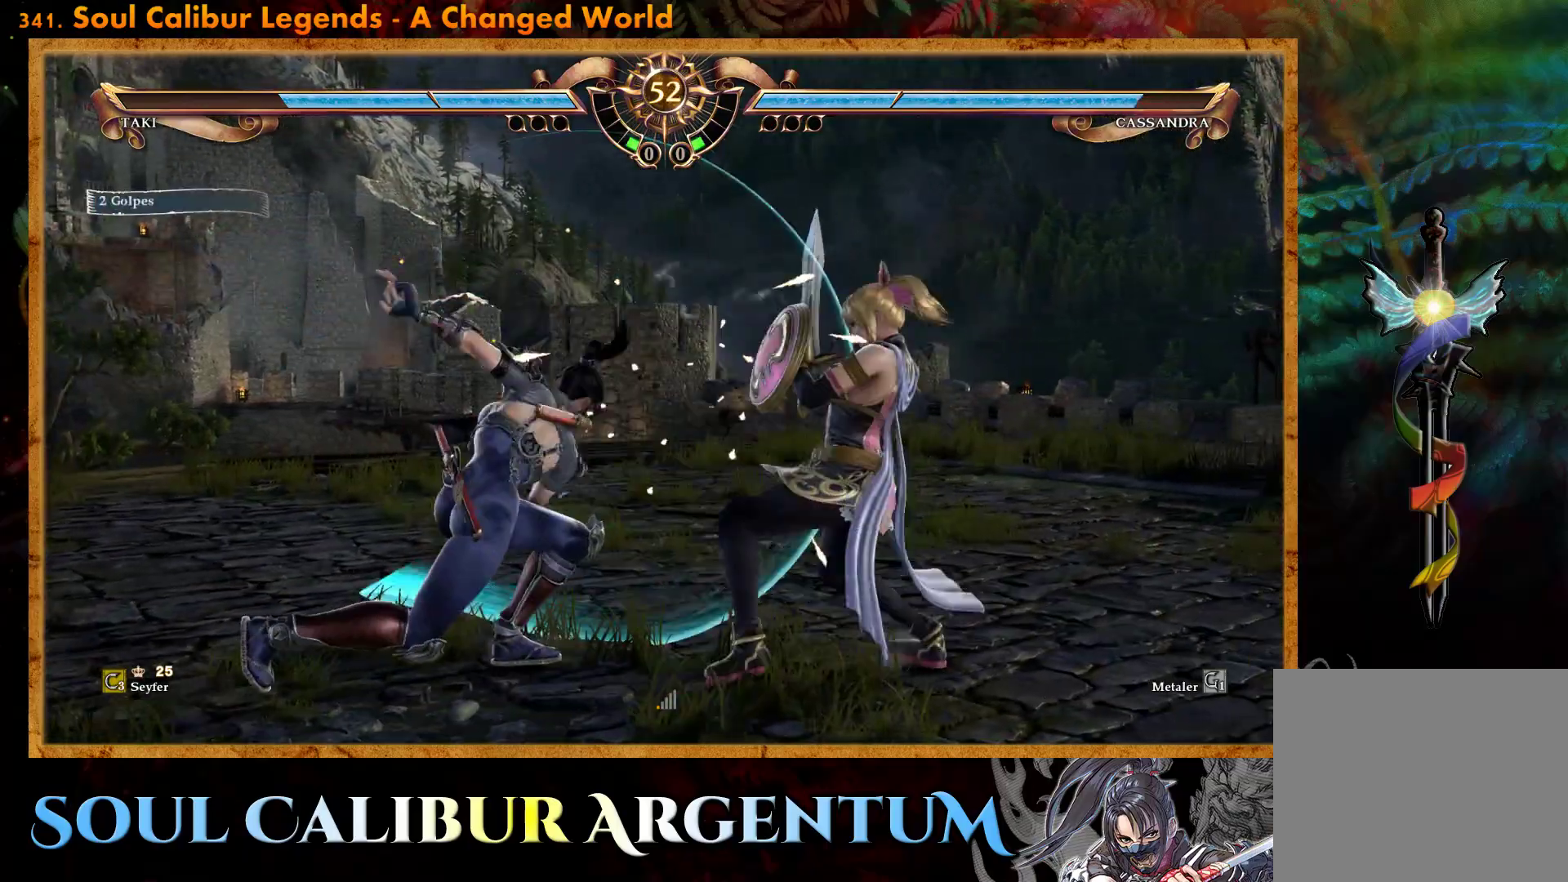
{"buttons": ["DPAD_LEFT"], "events": [[83, "DPAD_LEFT", "down"], [150, "TRIANGLE", "down"], [250, "TRIANGLE", "up"], [350, "SQUARE", "down"], [417, "SQUARE", "up"]]}
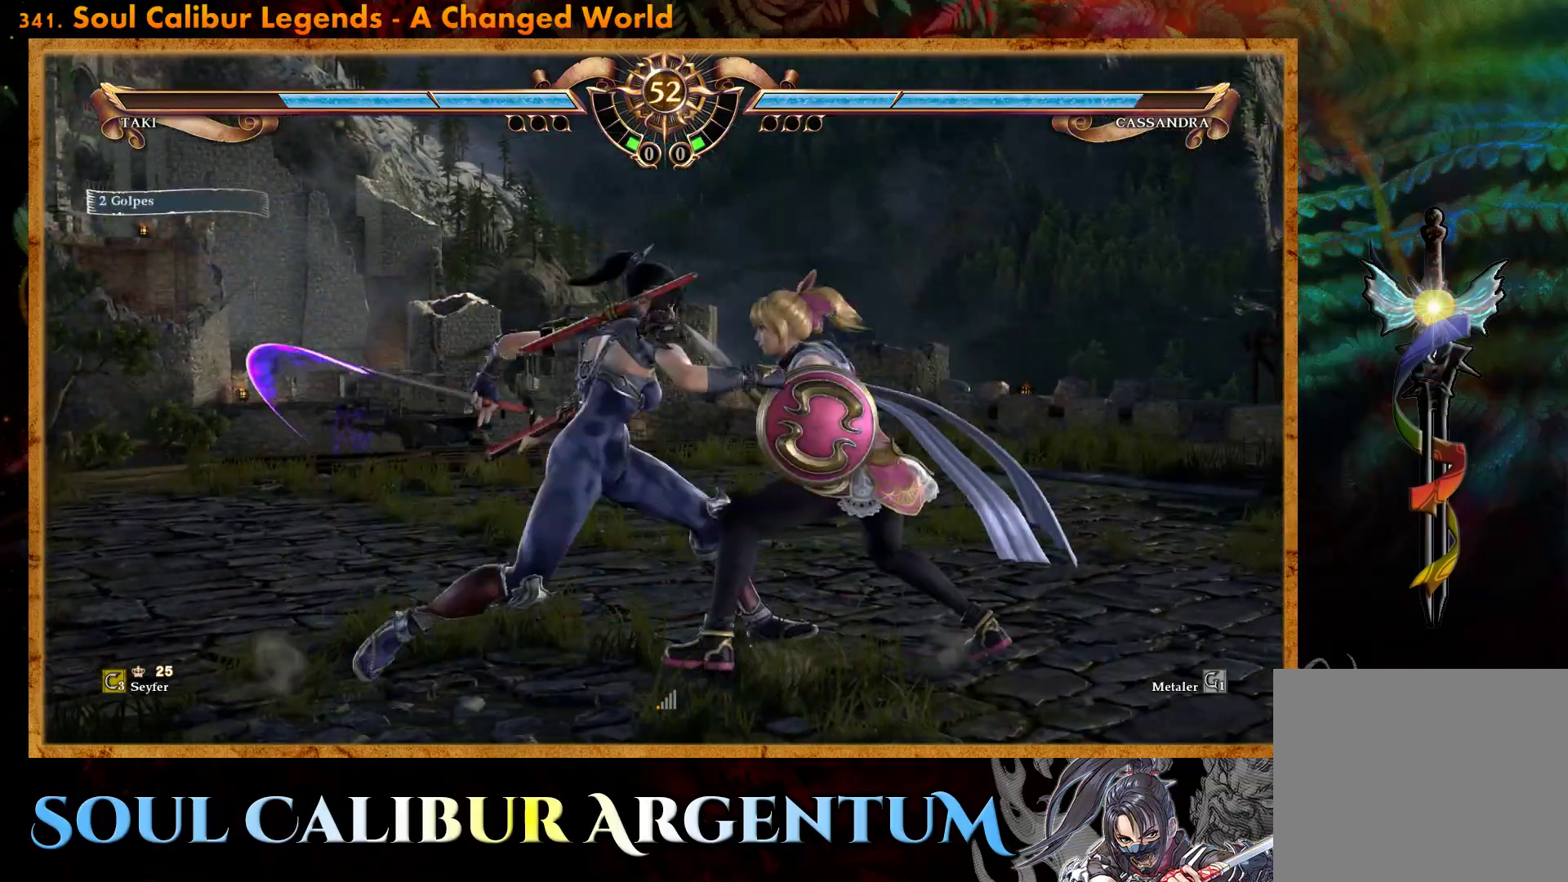
{"buttons": [], "events": [[450, "DPAD_LEFT", "up"]]}
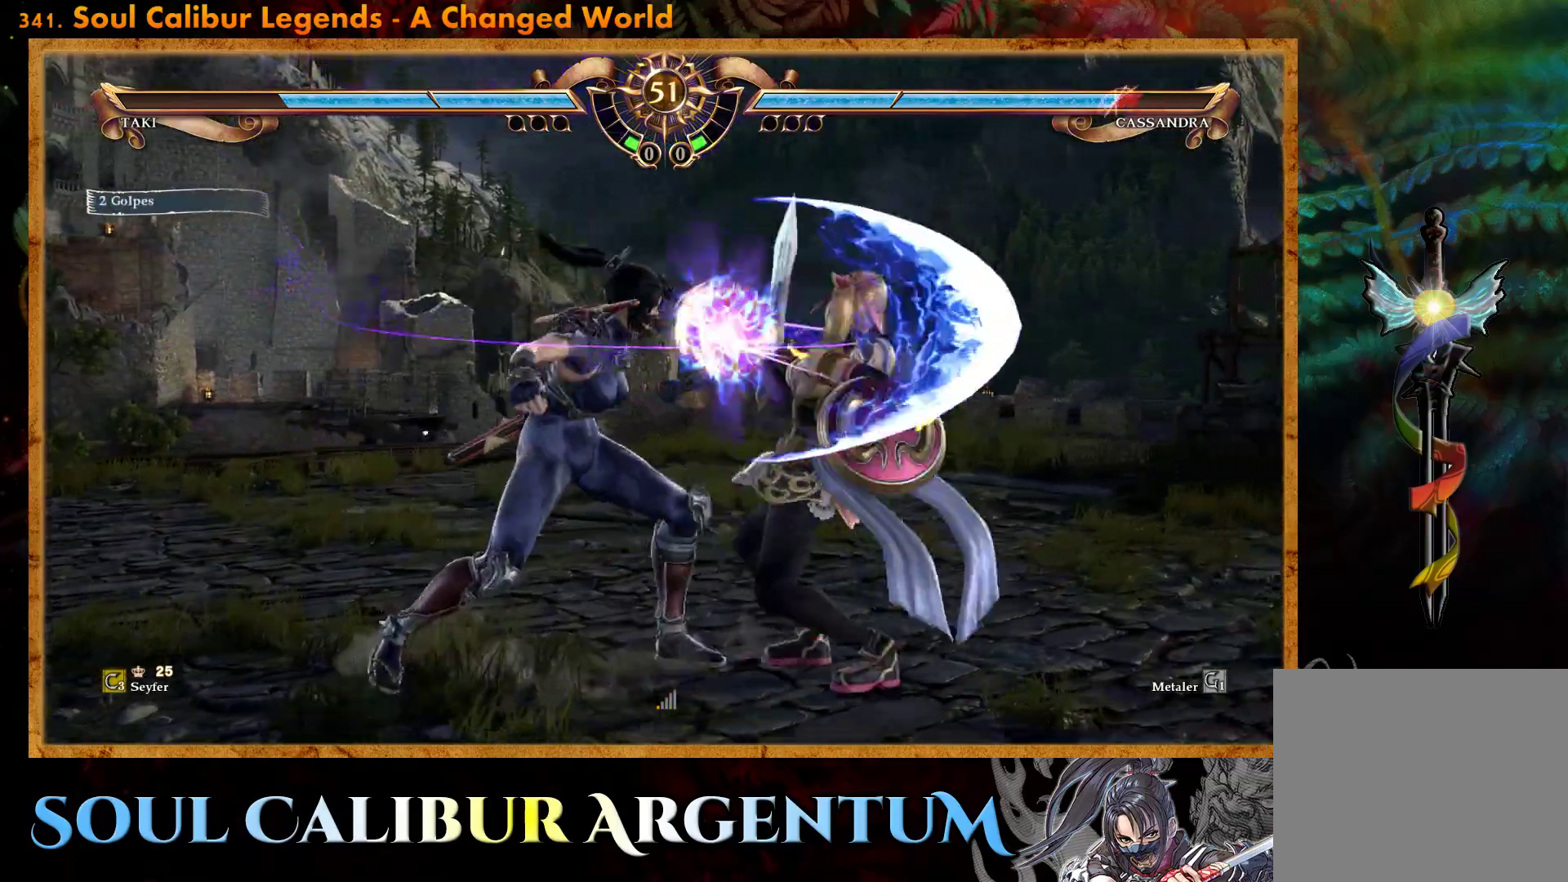
{"buttons": [], "events": [[33, "TRIANGLE", "down"], [117, "TRIANGLE", "up"], [267, "L1", "down"], [317, "L1", "up"]]}
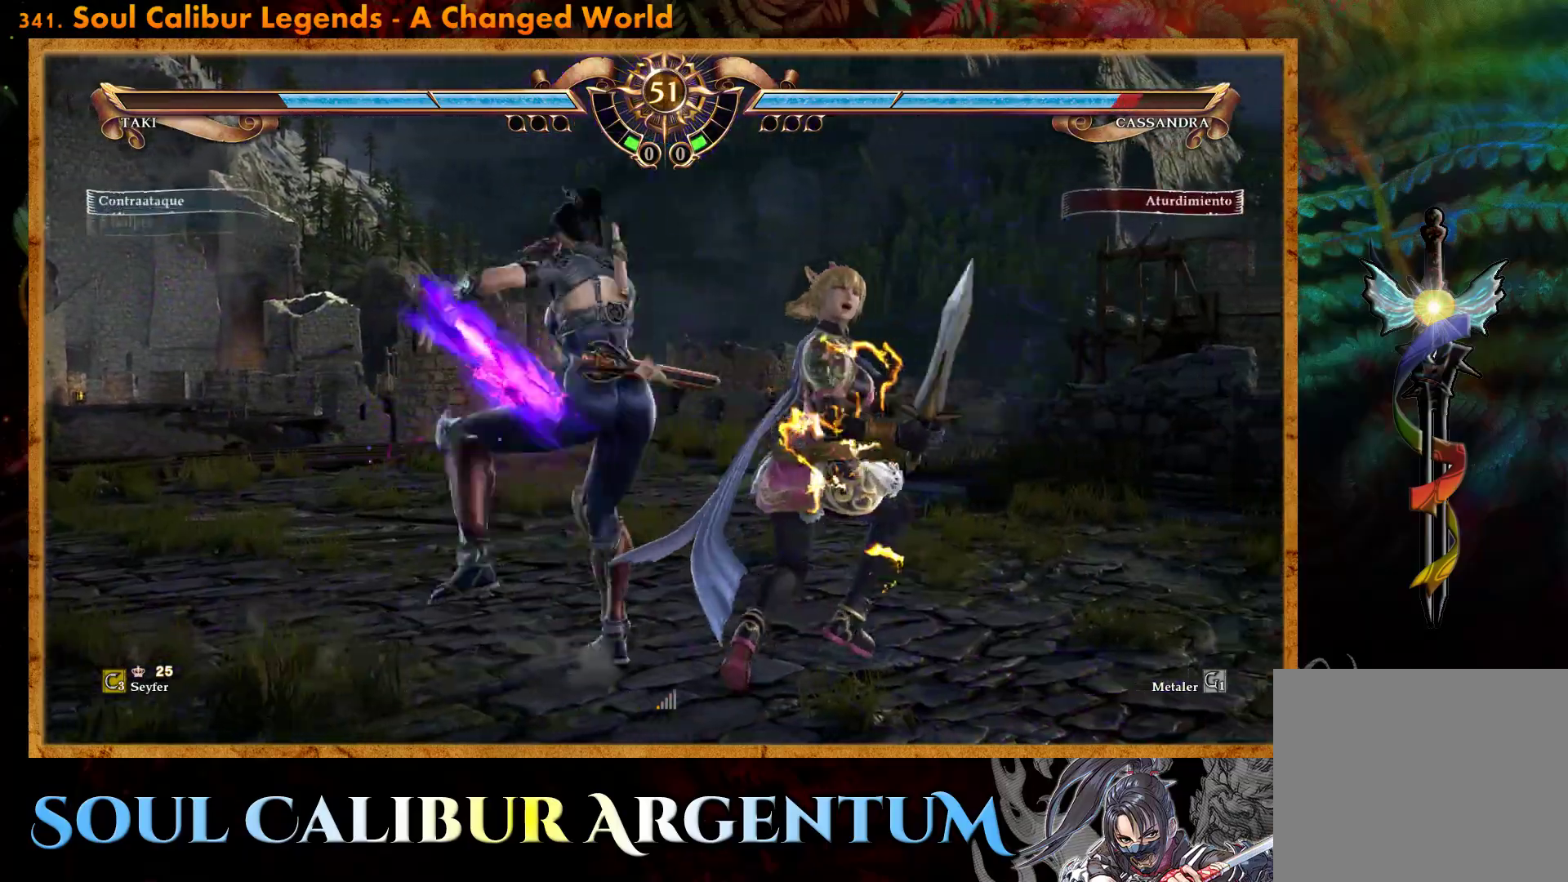
{"buttons": [], "events": []}
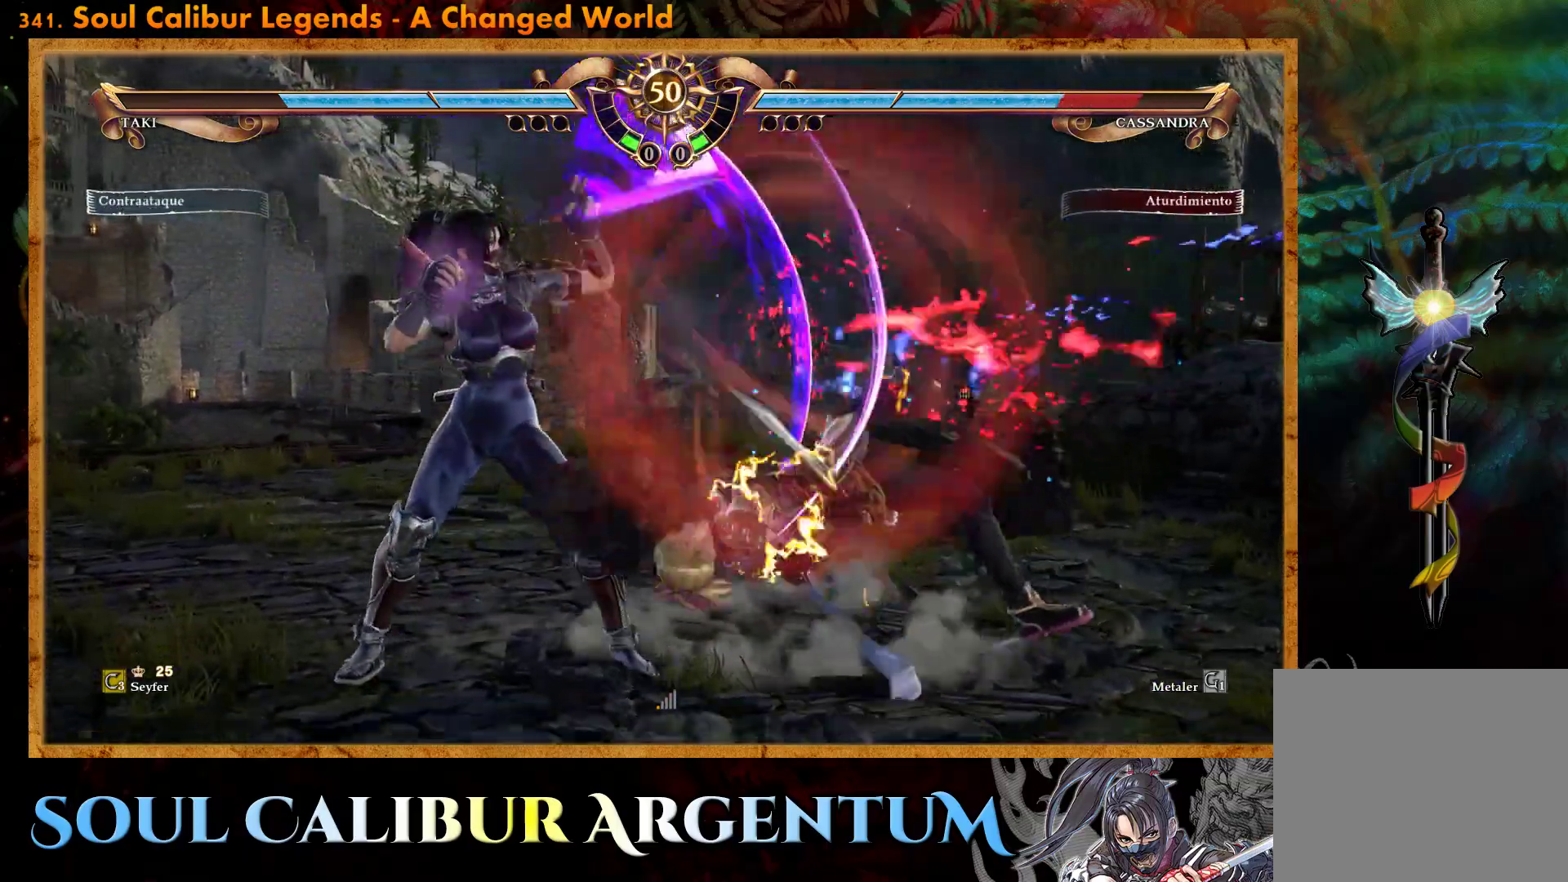
{"buttons": ["DPAD_LEFT"], "events": [[50, "DPAD_DOWN", "down"], [50, "DPAD_RIGHT", "down"], [100, "TRIANGLE", "down"], [250, "TRIANGLE", "up"], [267, "DPAD_DOWN", "up"], [267, "DPAD_RIGHT", "up"], [333, "R2", "down"], [450, "R2", "up"], [500, "DPAD_LEFT", "down"]]}
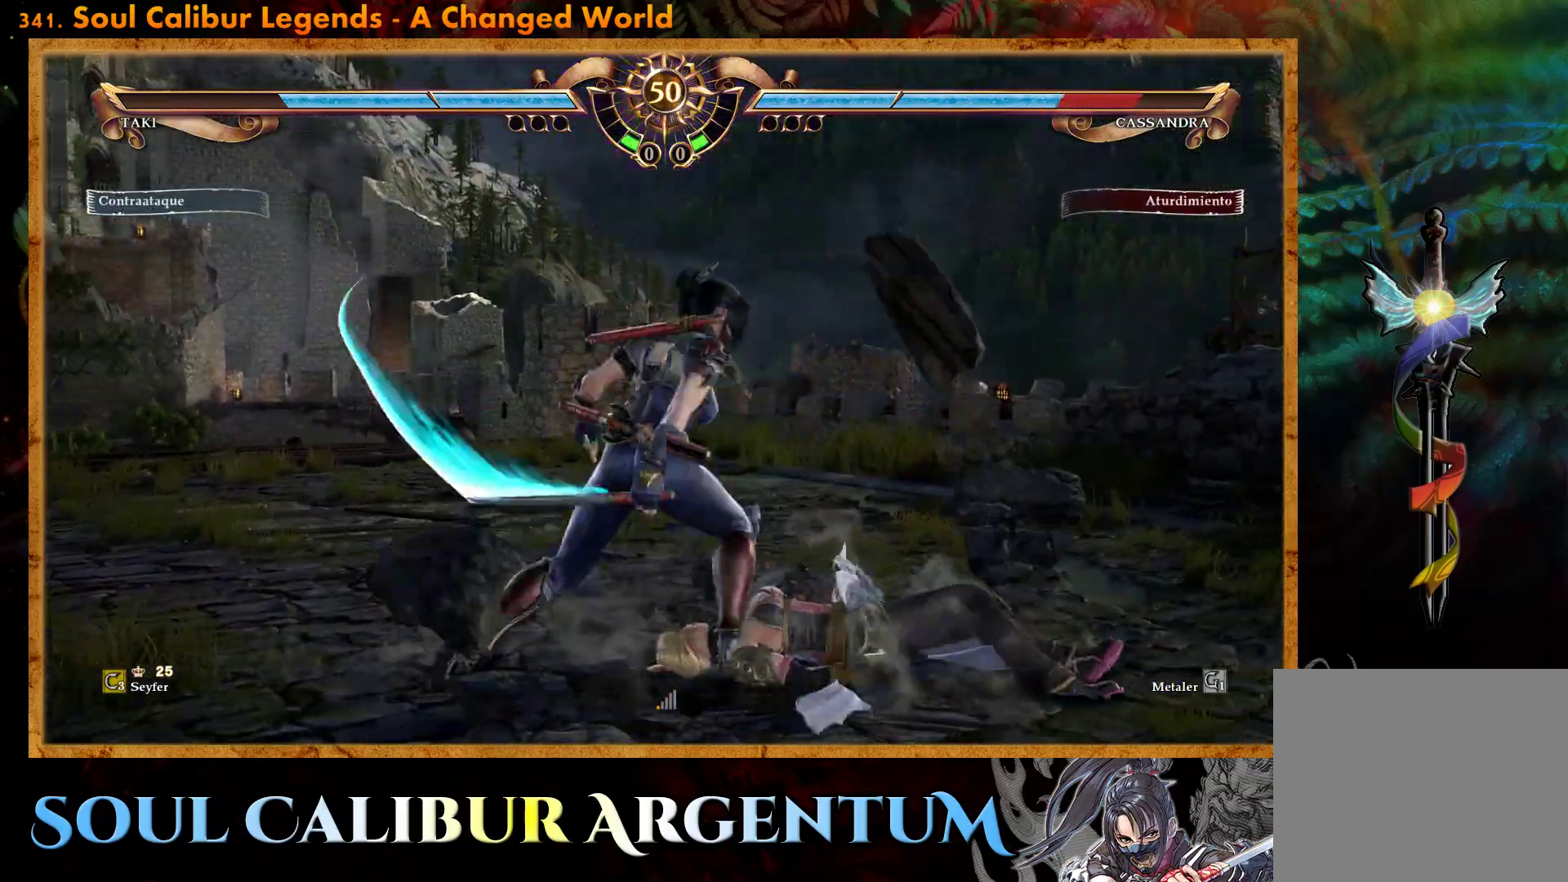
{"buttons": ["DPAD_LEFT"], "events": [[17, "CIRCLE", "down"], [83, "CIRCLE", "up"], [167, "CIRCLE", "down"], [233, "CIRCLE", "up"], [317, "CIRCLE", "down"], [400, "CIRCLE", "up"]]}
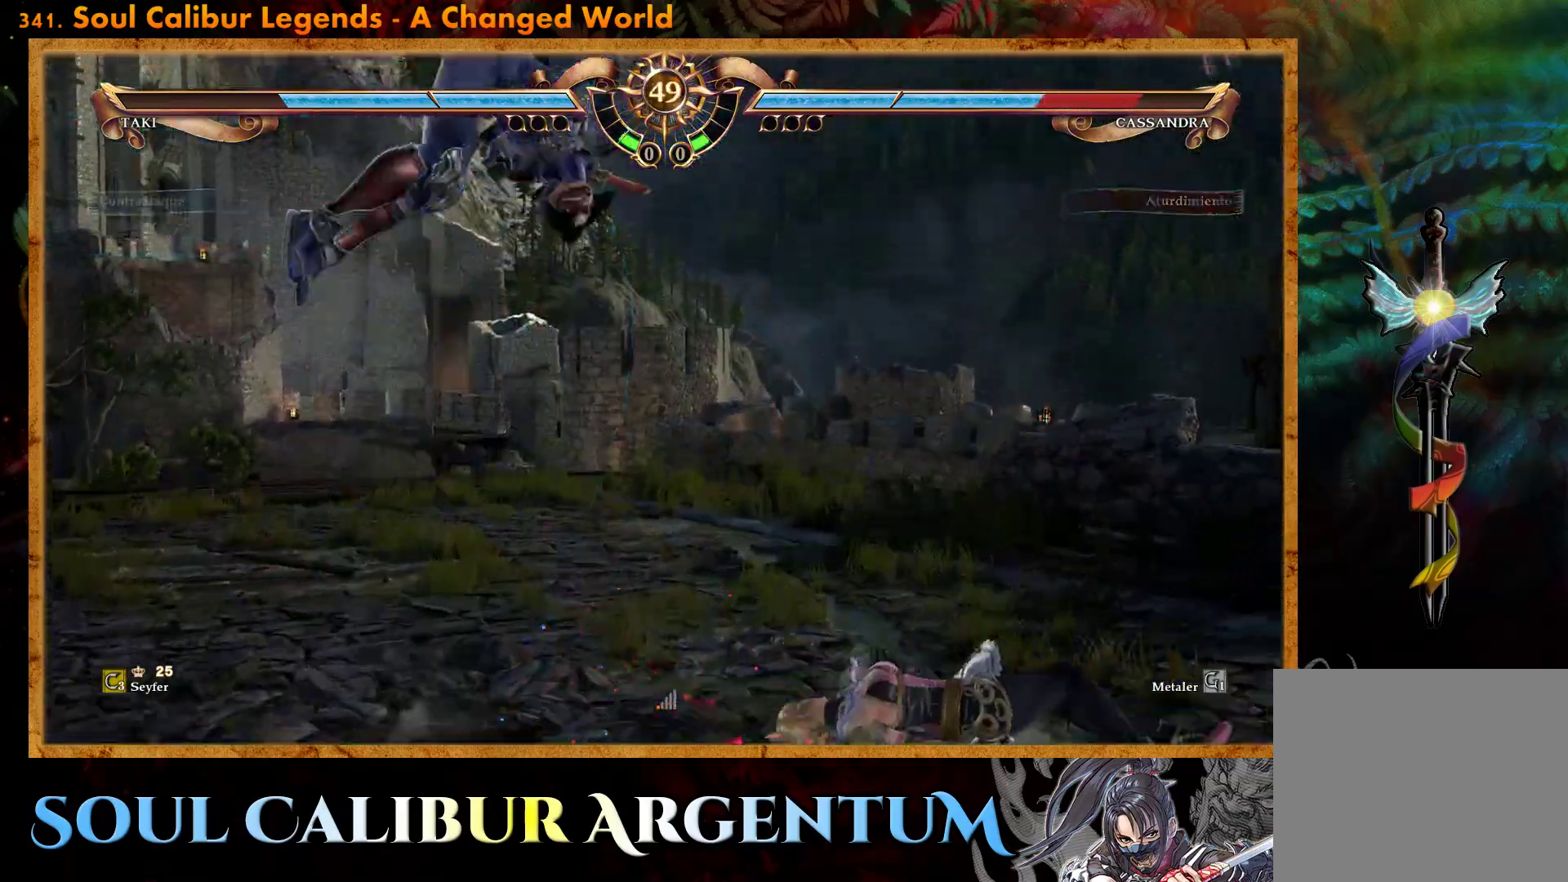
{"buttons": ["DPAD_LEFT"], "events": []}
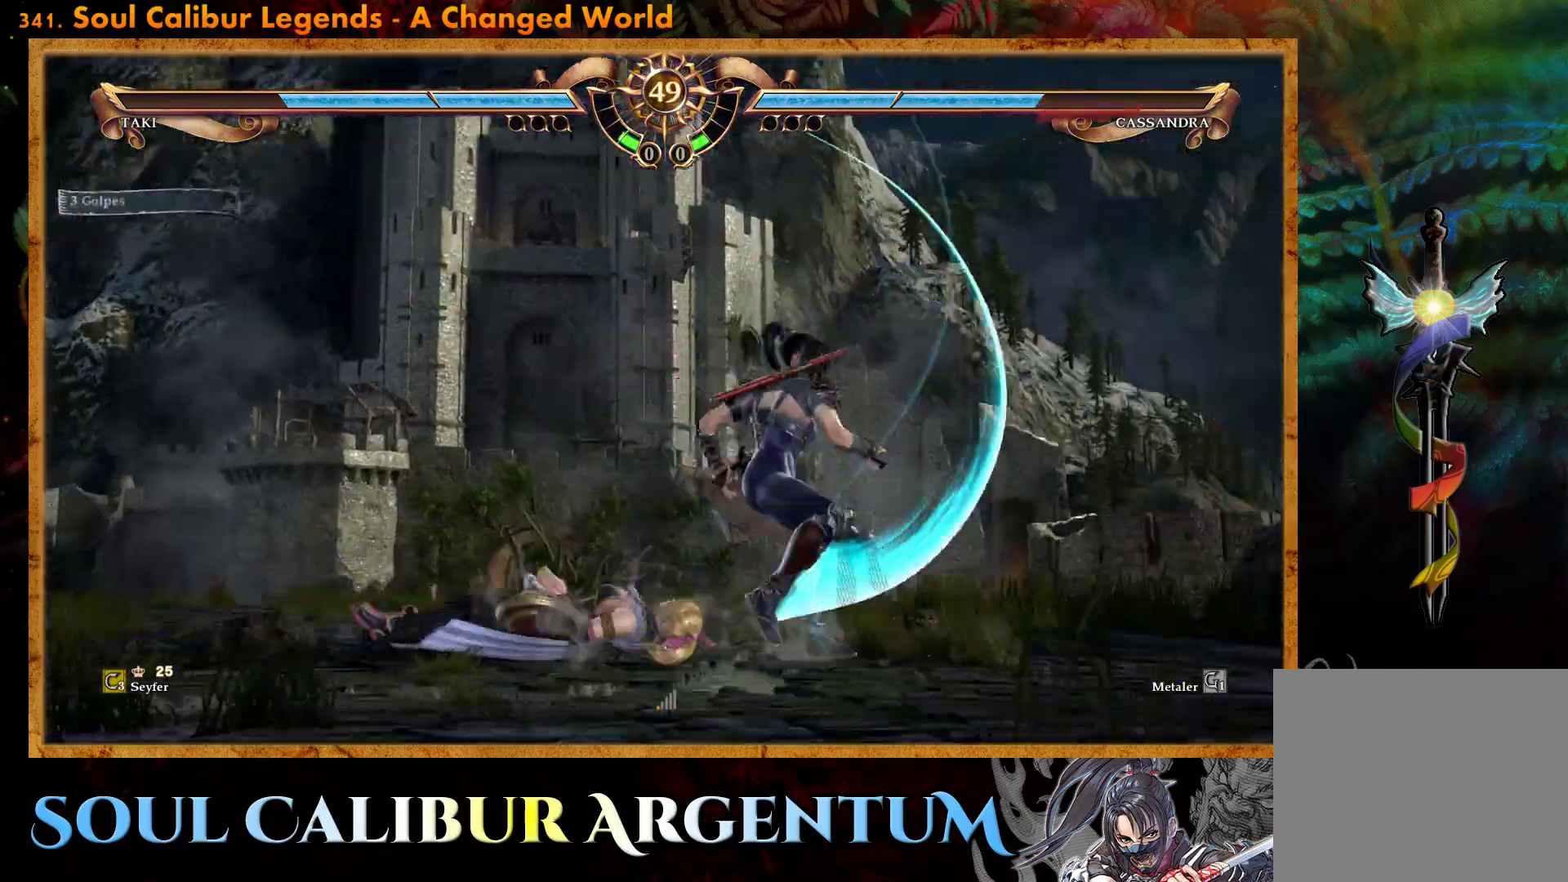
{"buttons": [], "events": [[67, "DPAD_LEFT", "up"], [233, "TRIANGLE", "down"], [317, "TRIANGLE", "up"], [383, "TRIANGLE", "down"], [483, "TRIANGLE", "up"]]}
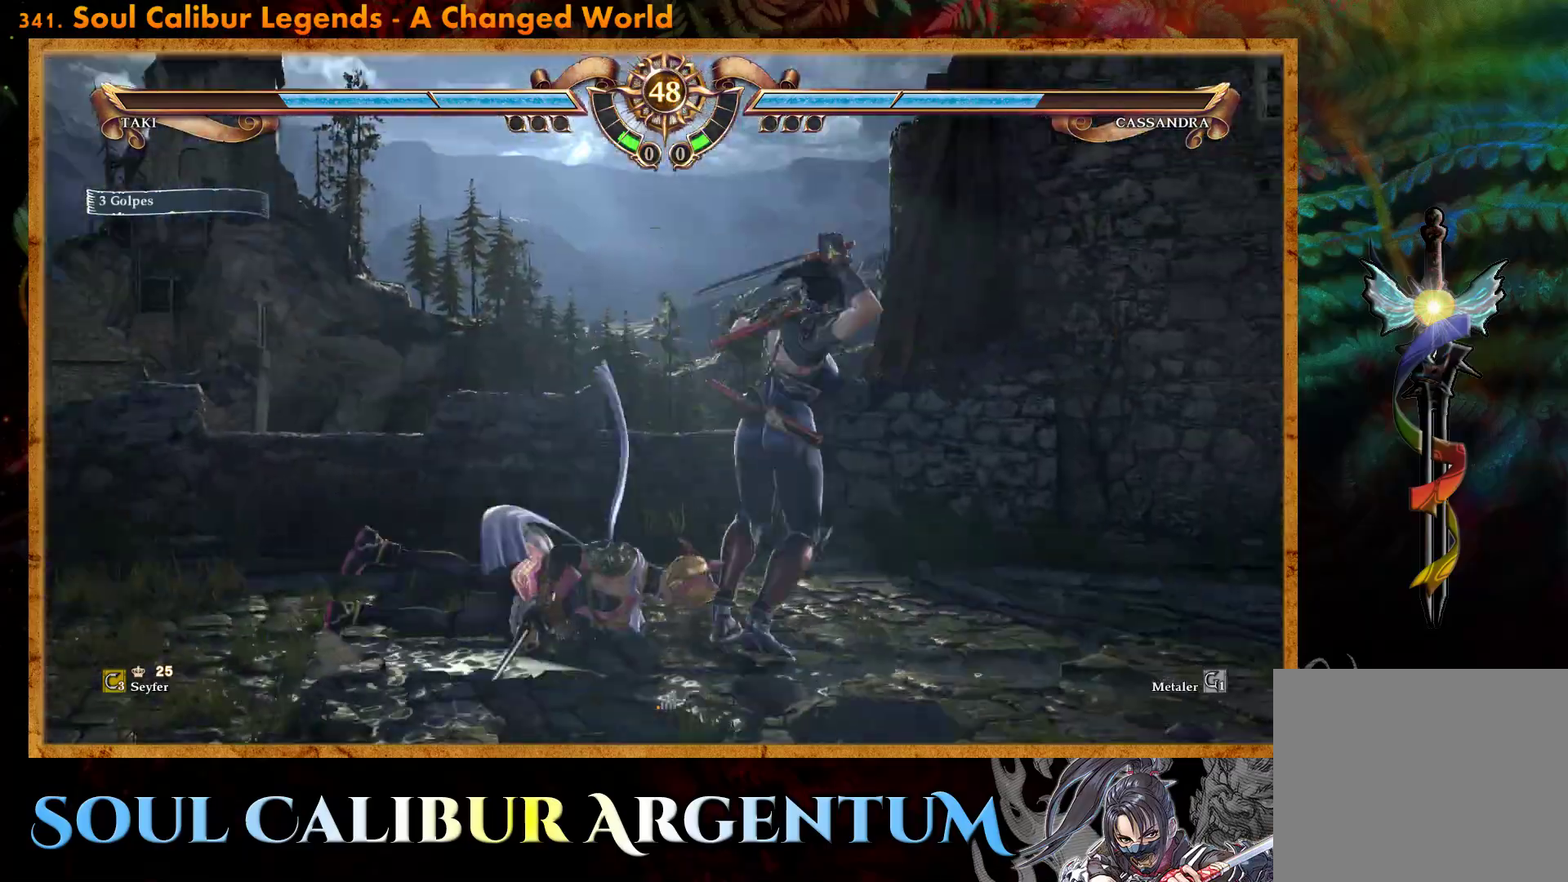
{"buttons": ["DPAD_RIGHT"], "events": [[50, "SQUARE", "down"], [117, "SQUARE", "up"], [133, "DPAD_RIGHT", "down"]]}
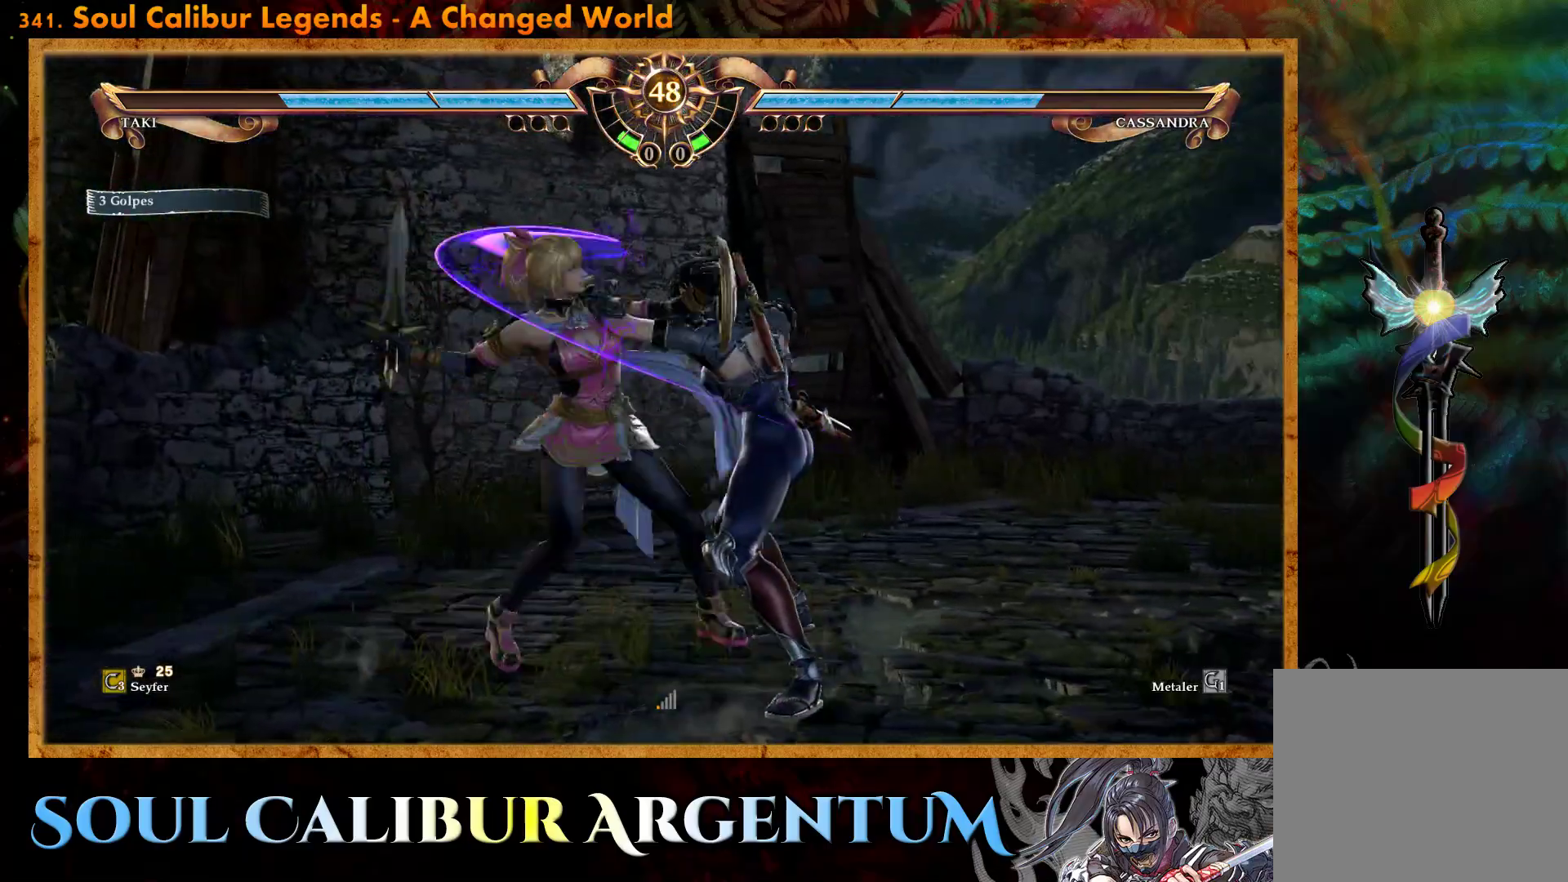
{"buttons": ["SQUARE", "DPAD_UP"], "events": [[17, "DPAD_RIGHT", "up"], [33, "DPAD_UP", "down"], [167, "SQUARE", "down"], [217, "SQUARE", "up"], [300, "SQUARE", "down"], [367, "SQUARE", "up"], [450, "SQUARE", "down"]]}
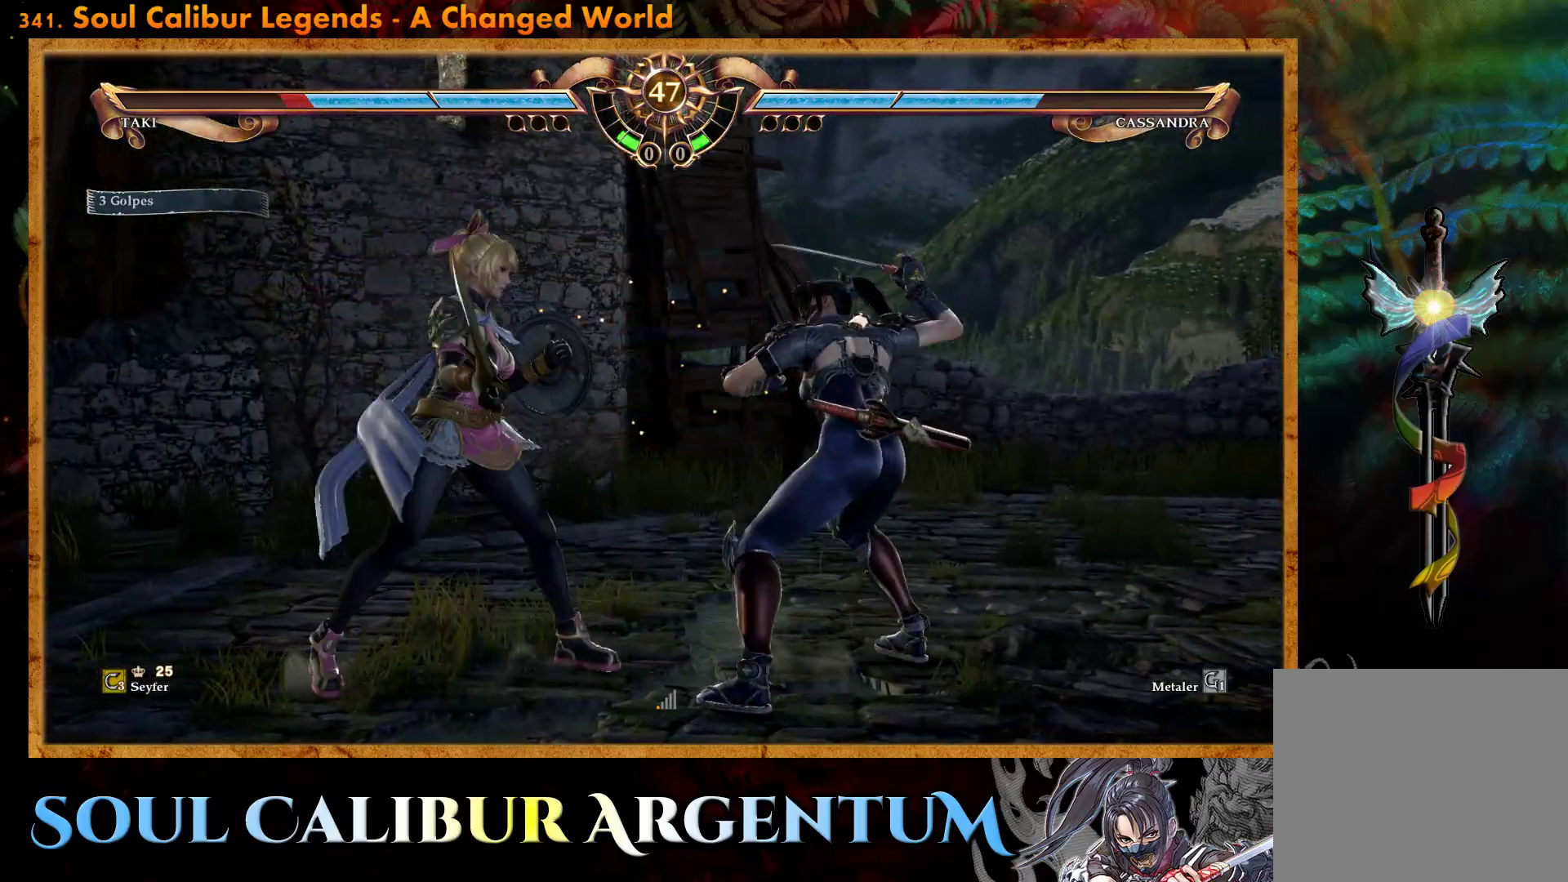
{"buttons": ["DPAD_UP"], "events": [[50, "SQUARE", "up"], [133, "SQUARE", "down"], [200, "SQUARE", "up"], [267, "SQUARE", "down"], [350, "SQUARE", "up"]]}
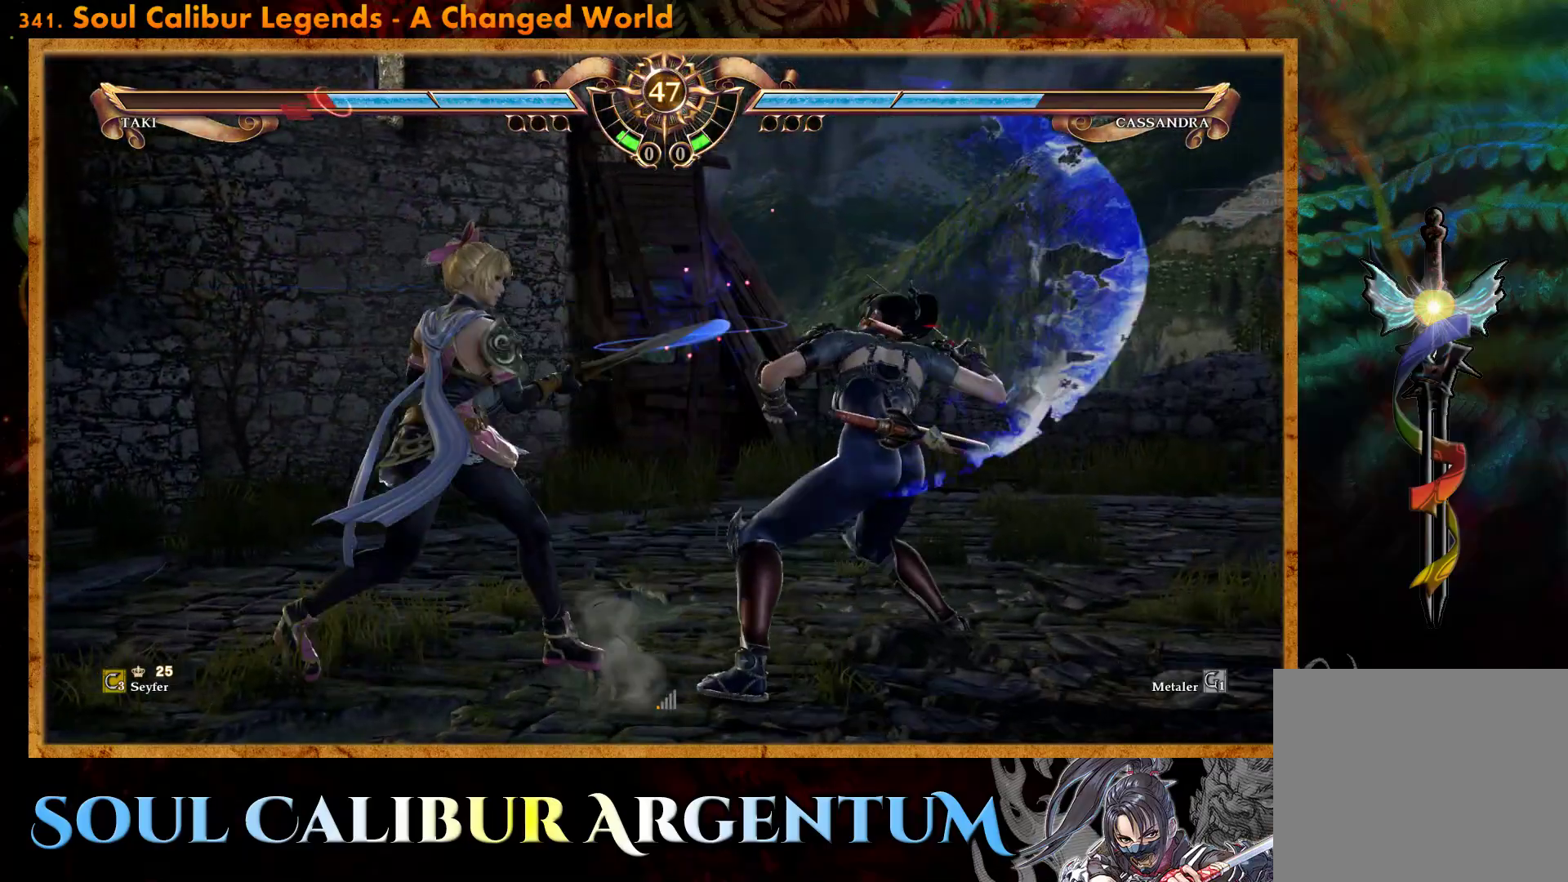
{"buttons": ["CROSS"], "events": [[50, "CROSS", "down"], [83, "DPAD_UP", "up"]]}
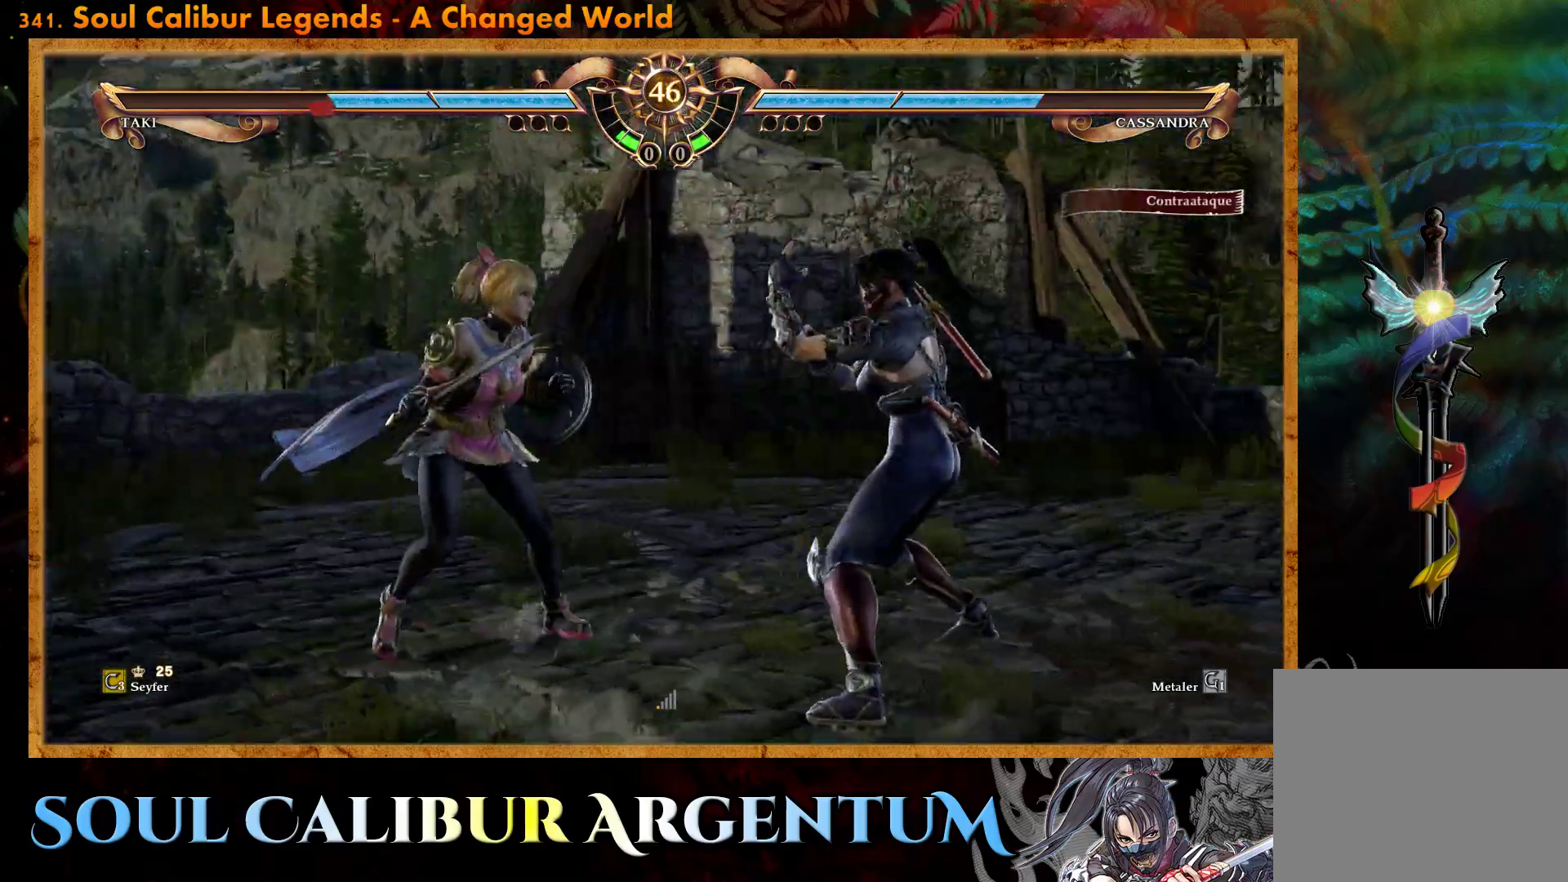
{"buttons": ["CROSS"], "events": [[233, "SQUARE", "down"], [317, "SQUARE", "up"]]}
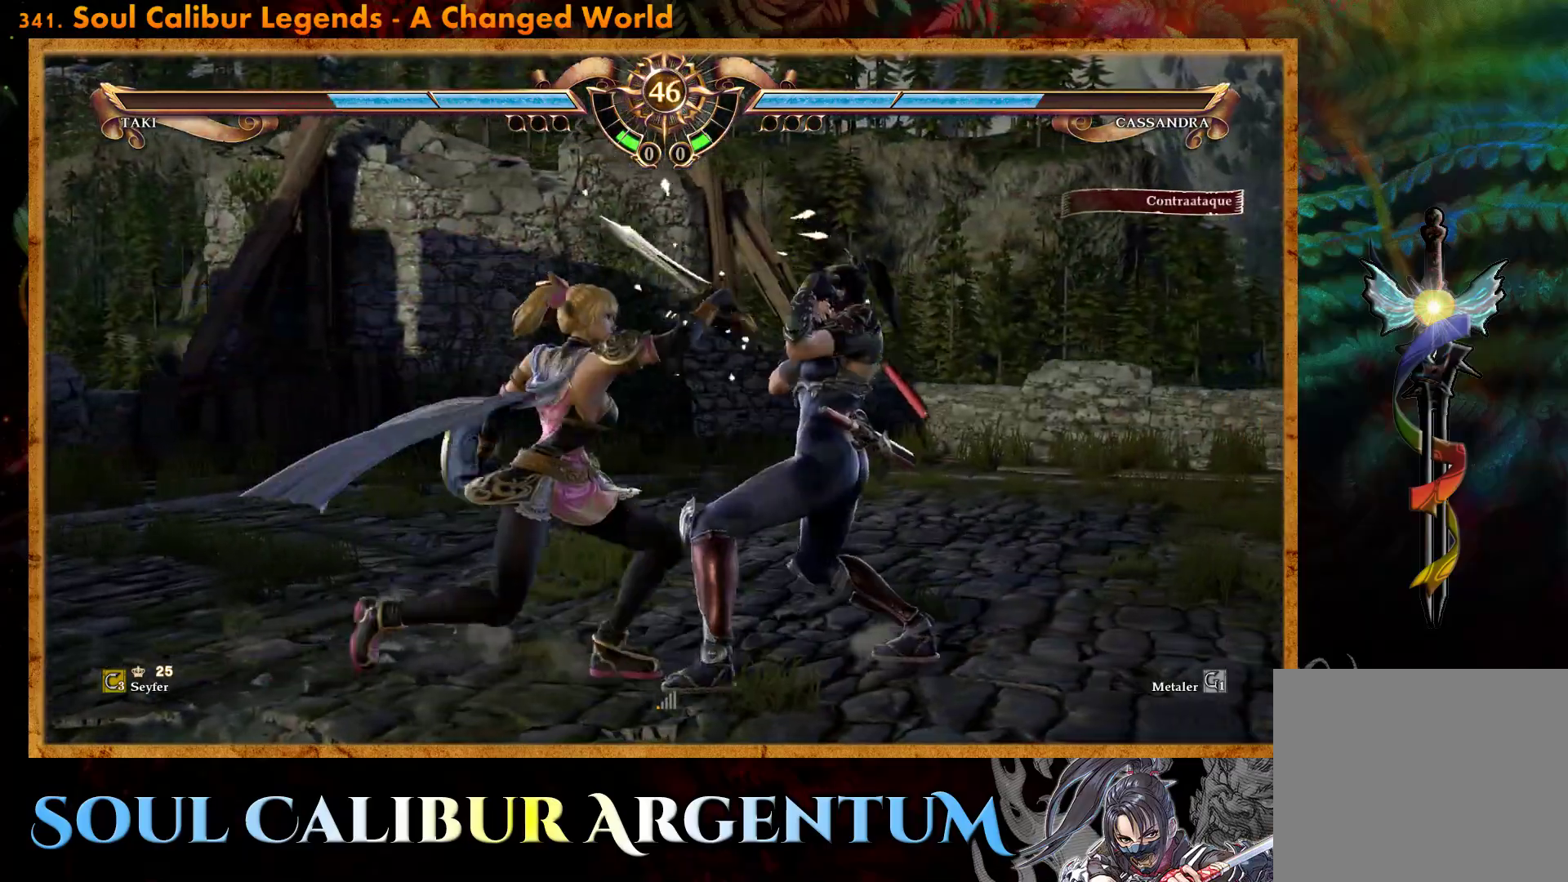
{"buttons": ["CIRCLE", "DPAD_DOWN", "DPAD_LEFT"], "events": [[267, "CROSS", "up"], [267, "DPAD_LEFT", "down"], [283, "DPAD_DOWN", "down"], [333, "CIRCLE", "down"], [417, "CIRCLE", "up"], [500, "CIRCLE", "down"]]}
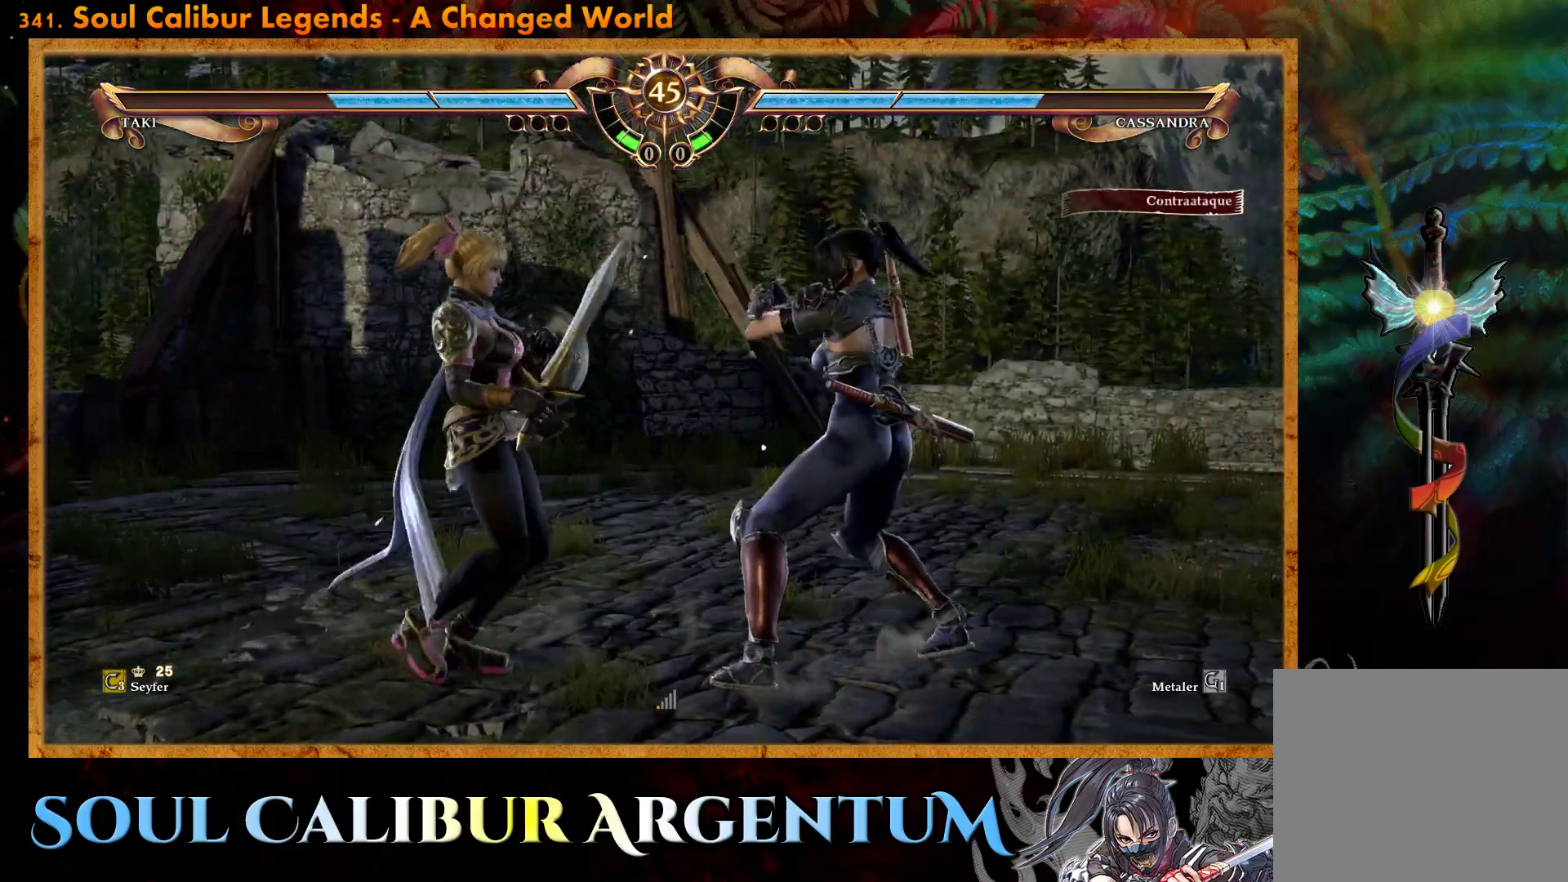
{"buttons": ["DPAD_DOWN", "DPAD_LEFT"], "events": [[67, "CIRCLE", "up"], [117, "CIRCLE", "down"], [200, "CIRCLE", "up"]]}
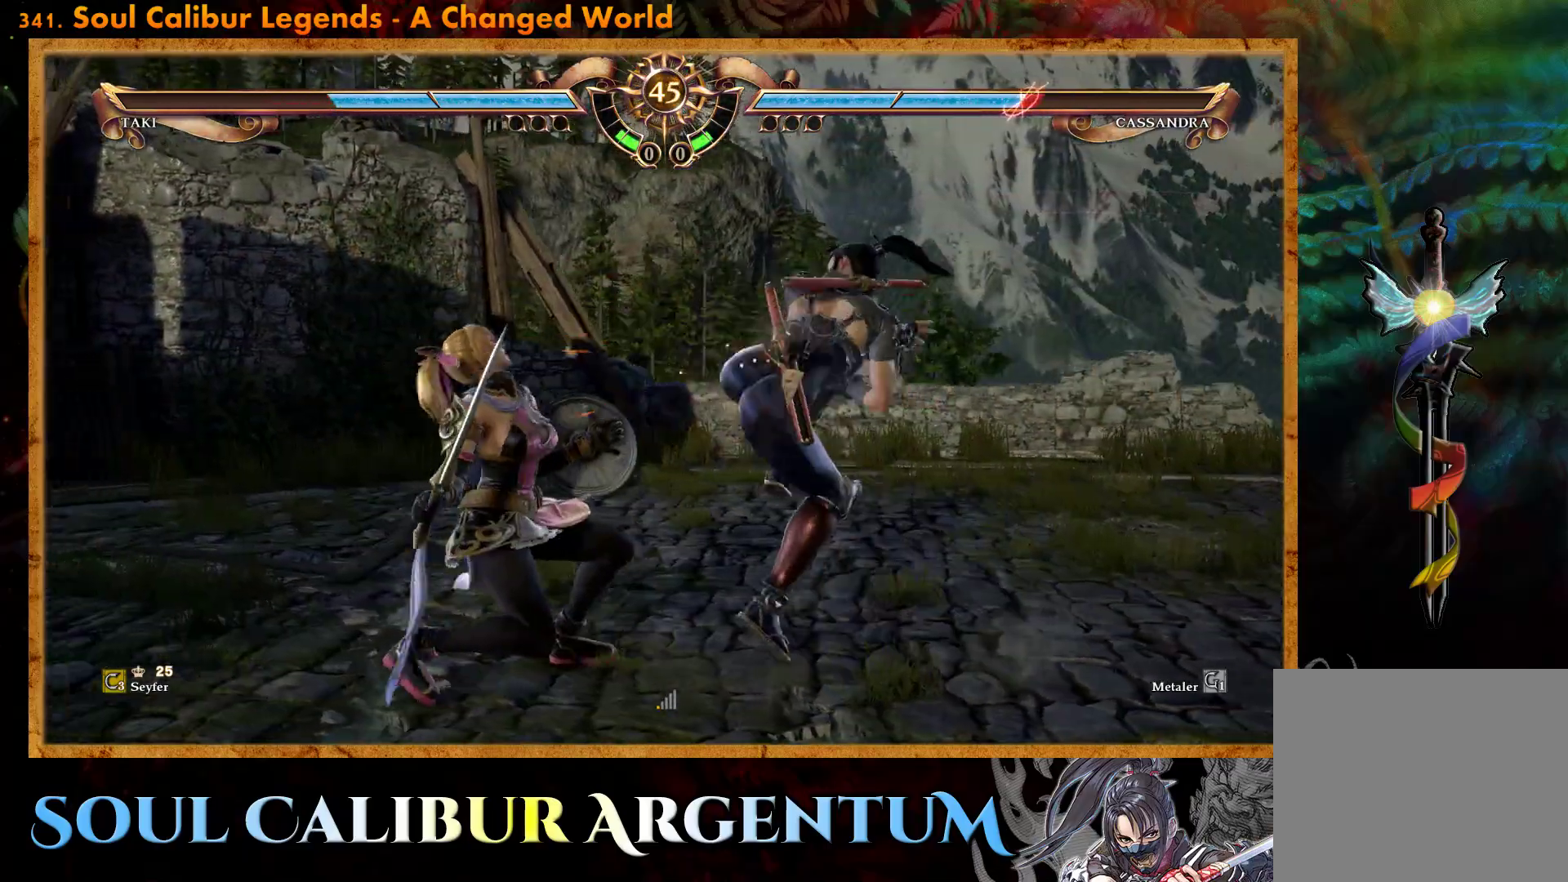
{"buttons": ["DPAD_LEFT"], "events": [[33, "DPAD_DOWN", "up"], [50, "DPAD_LEFT", "up"], [500, "DPAD_LEFT", "down"]]}
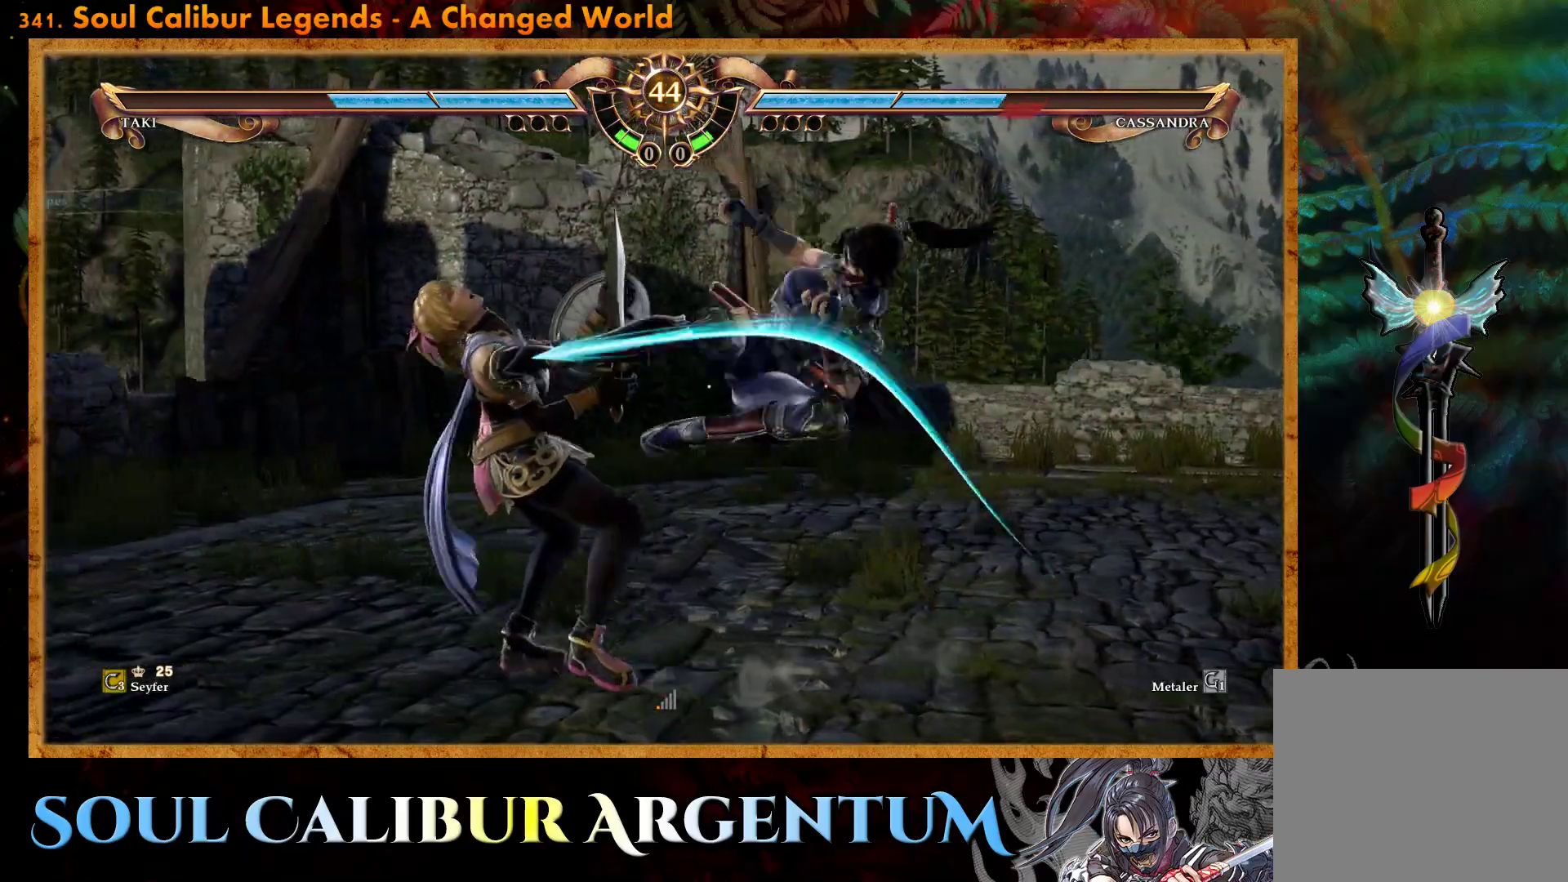
{"buttons": [], "events": [[50, "DPAD_DOWN", "down"], [167, "DPAD_DOWN", "up"], [167, "DPAD_LEFT", "up"], [183, "DPAD_LEFT", "down"], [200, "DPAD_LEFT", "up"]]}
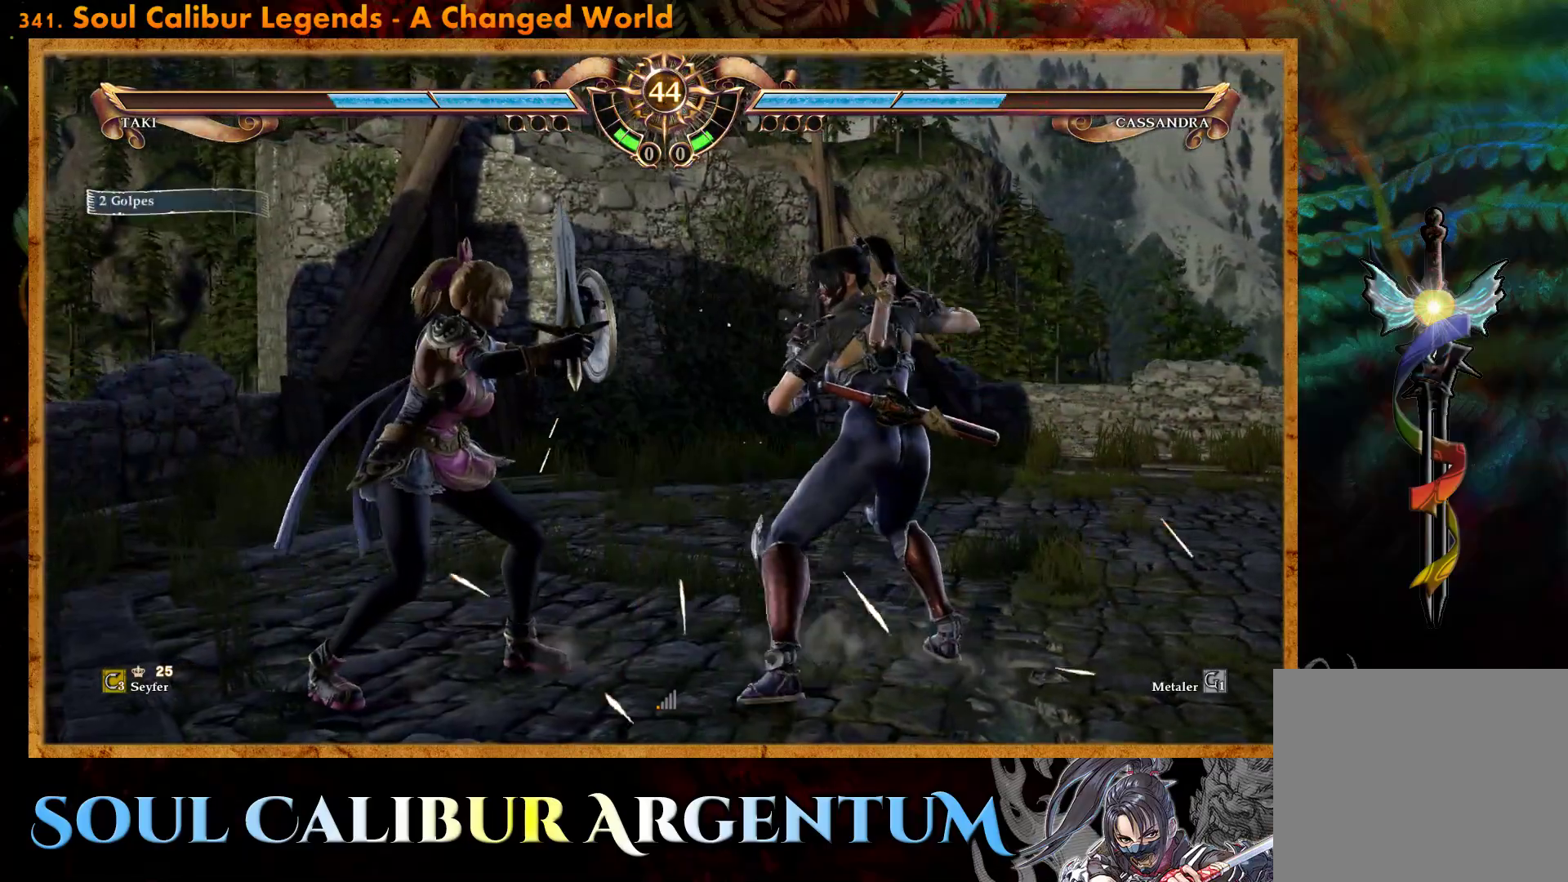
{"buttons": ["CIRCLE", "DPAD_DOWN", "DPAD_LEFT"], "events": [[33, "DPAD_UP", "down"], [117, "DPAD_UP", "up"], [300, "DPAD_LEFT", "down"], [317, "CIRCLE", "down"], [333, "DPAD_DOWN", "down"], [417, "CIRCLE", "up"], [483, "CIRCLE", "down"]]}
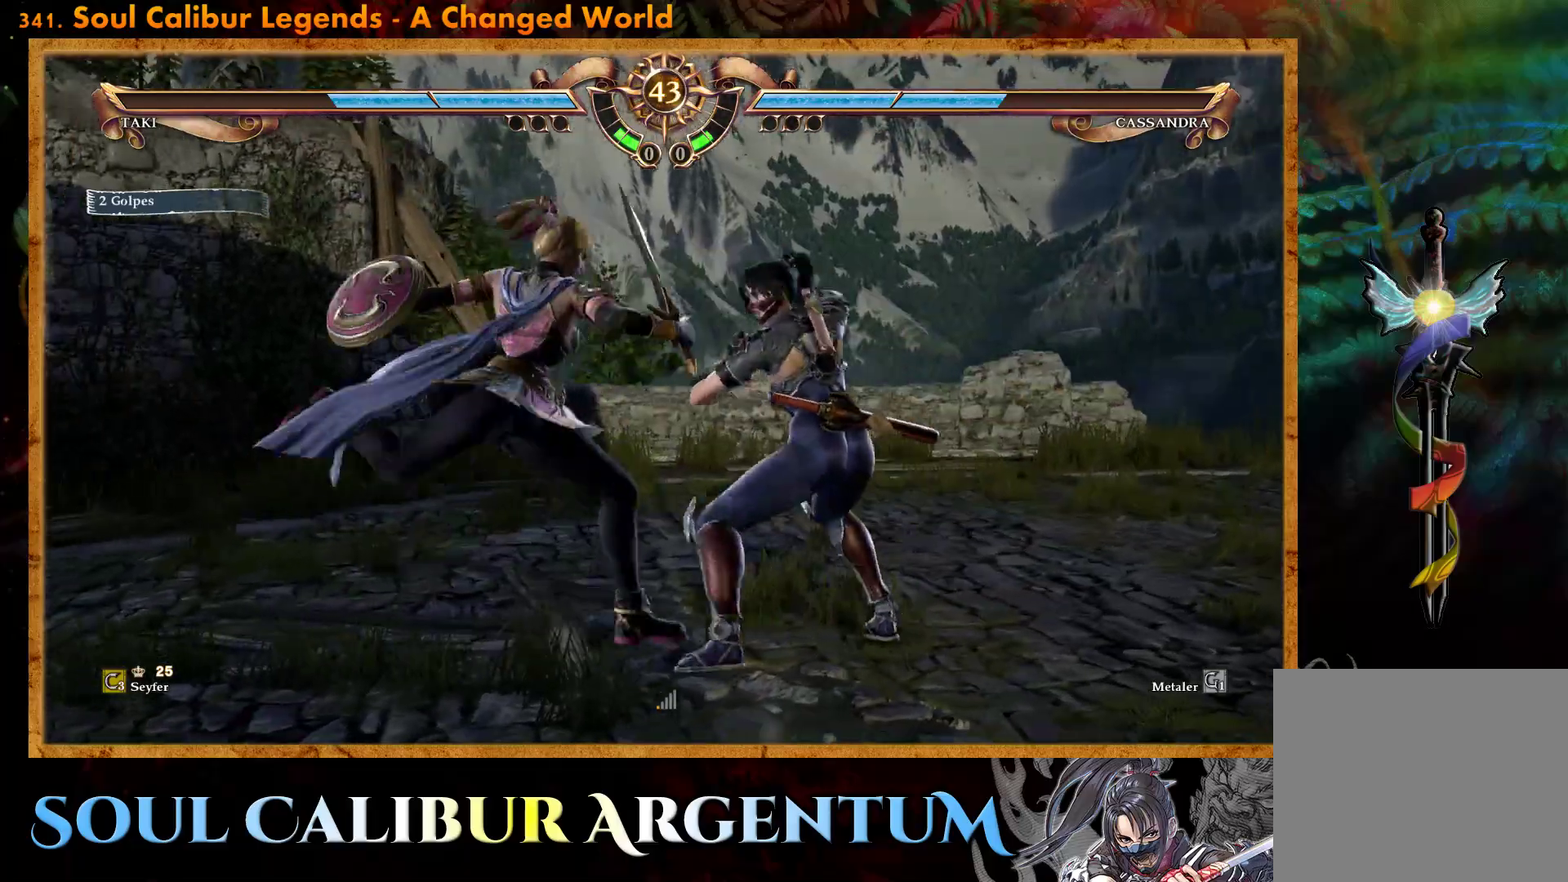
{"buttons": [], "events": [[67, "CIRCLE", "up"], [133, "DPAD_DOWN", "up"], [150, "DPAD_LEFT", "up"]]}
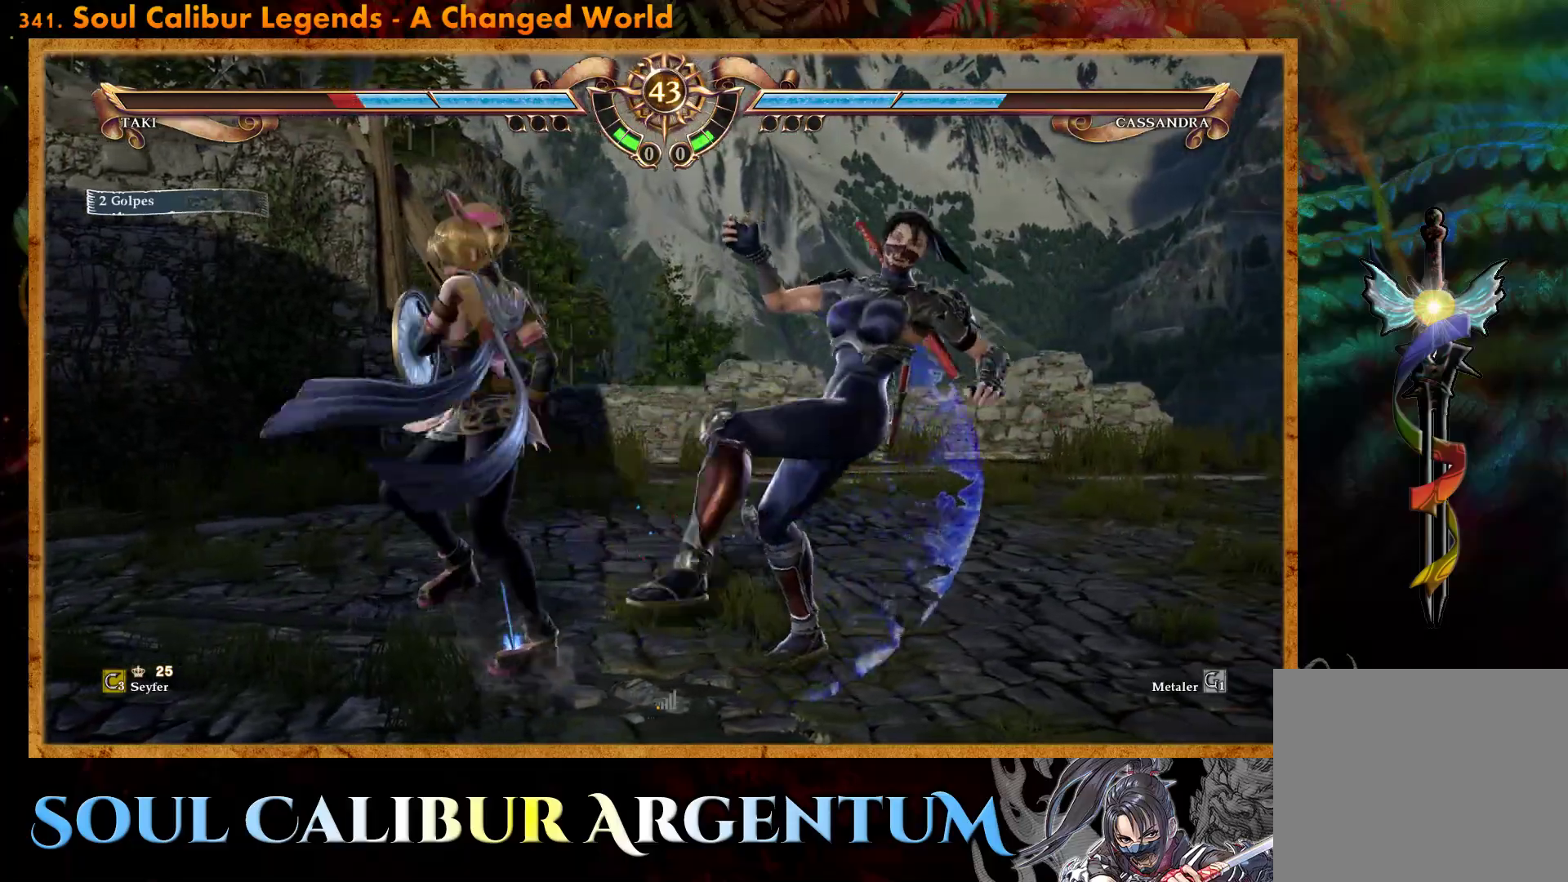
{"buttons": ["CROSS"], "events": [[67, "CROSS", "down"]]}
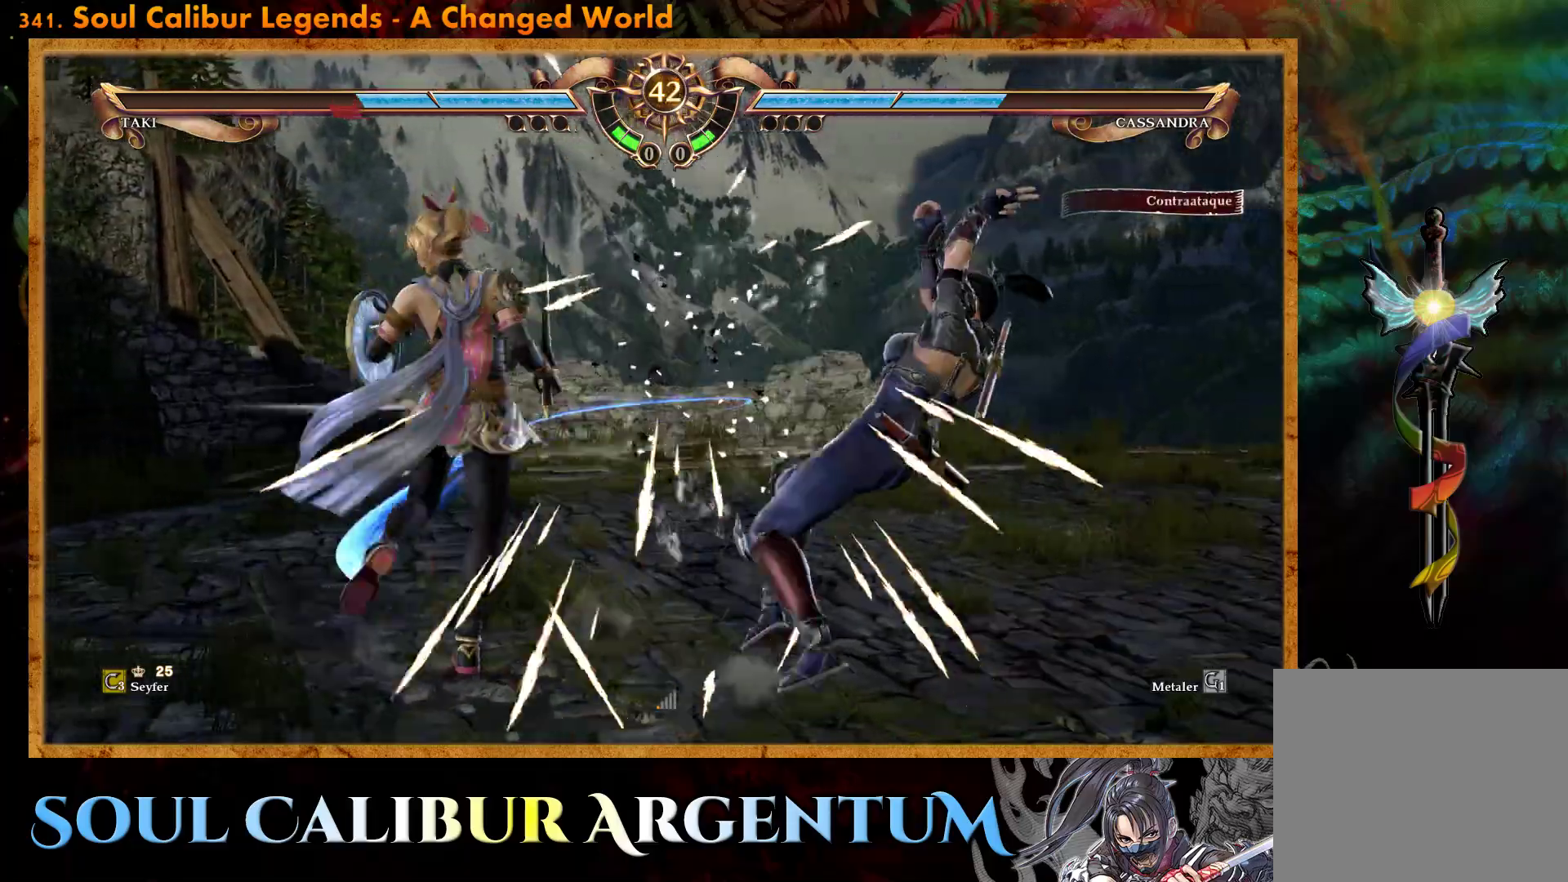
{"buttons": ["R2", "DPAD_LEFT"], "events": [[50, "CROSS", "up"], [200, "SQUARE", "down"], [300, "DPAD_LEFT", "down"], [300, "SQUARE", "up"], [350, "R2", "down"]]}
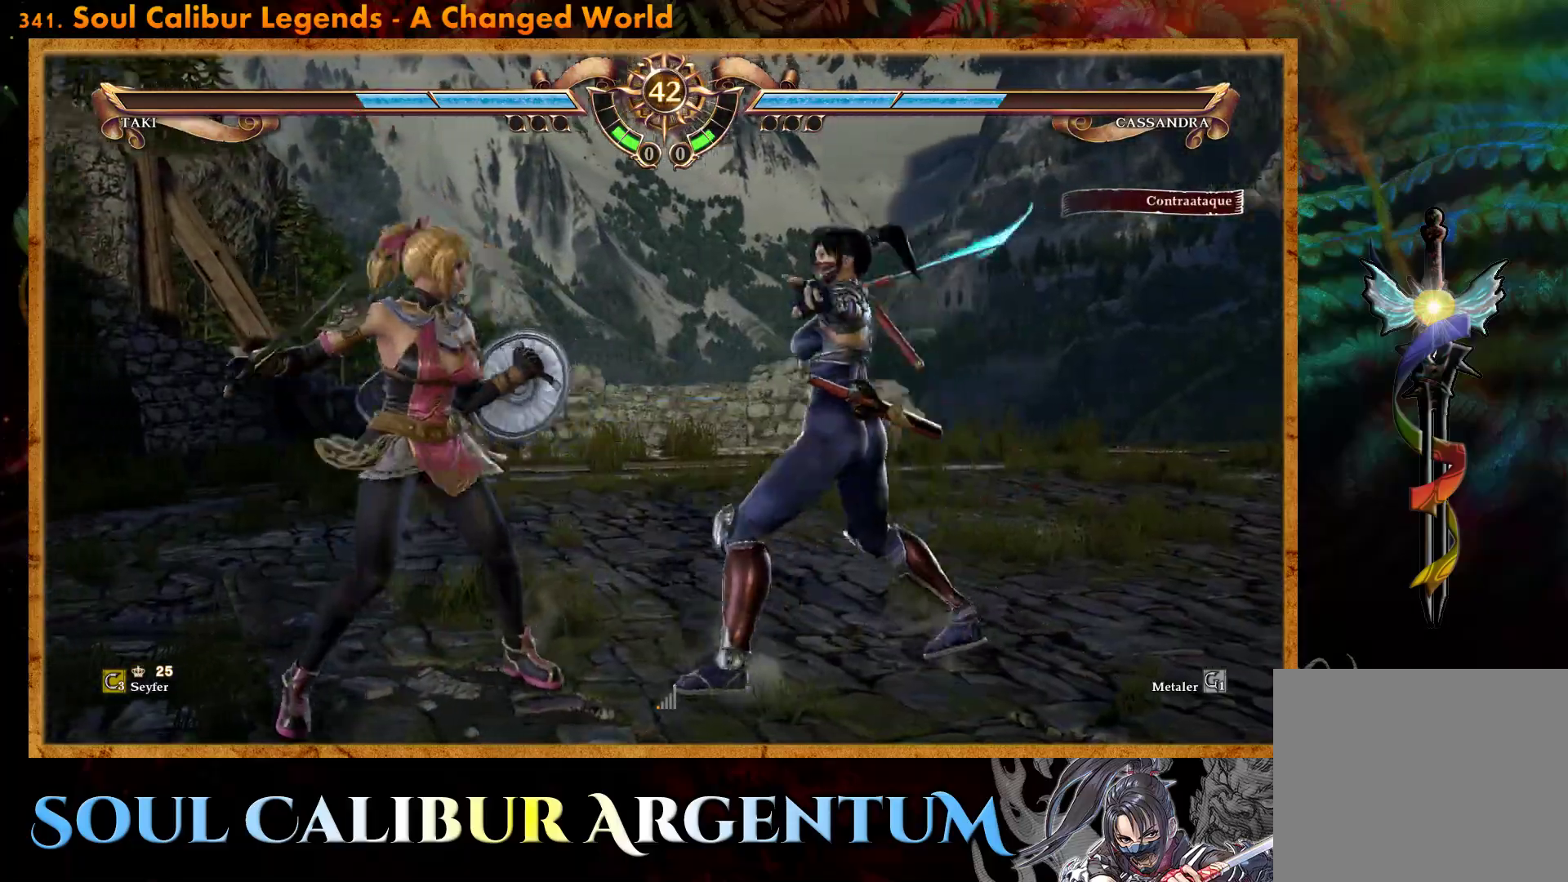
{"buttons": ["R2", "DPAD_LEFT"], "events": []}
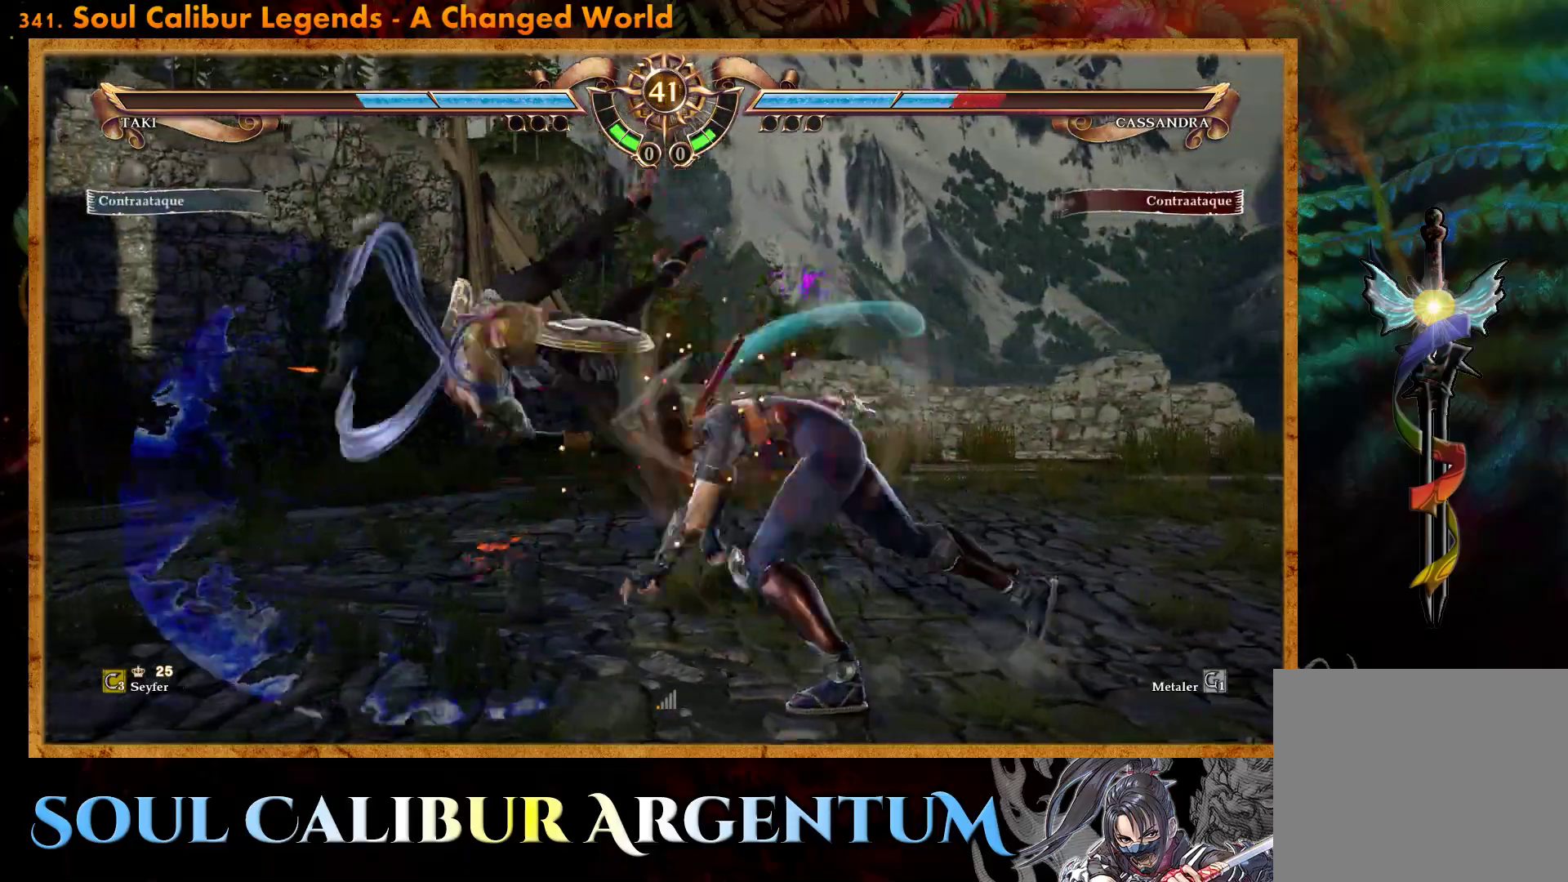
{"buttons": [], "events": [[200, "DPAD_LEFT", "up"], [200, "R2", "up"]]}
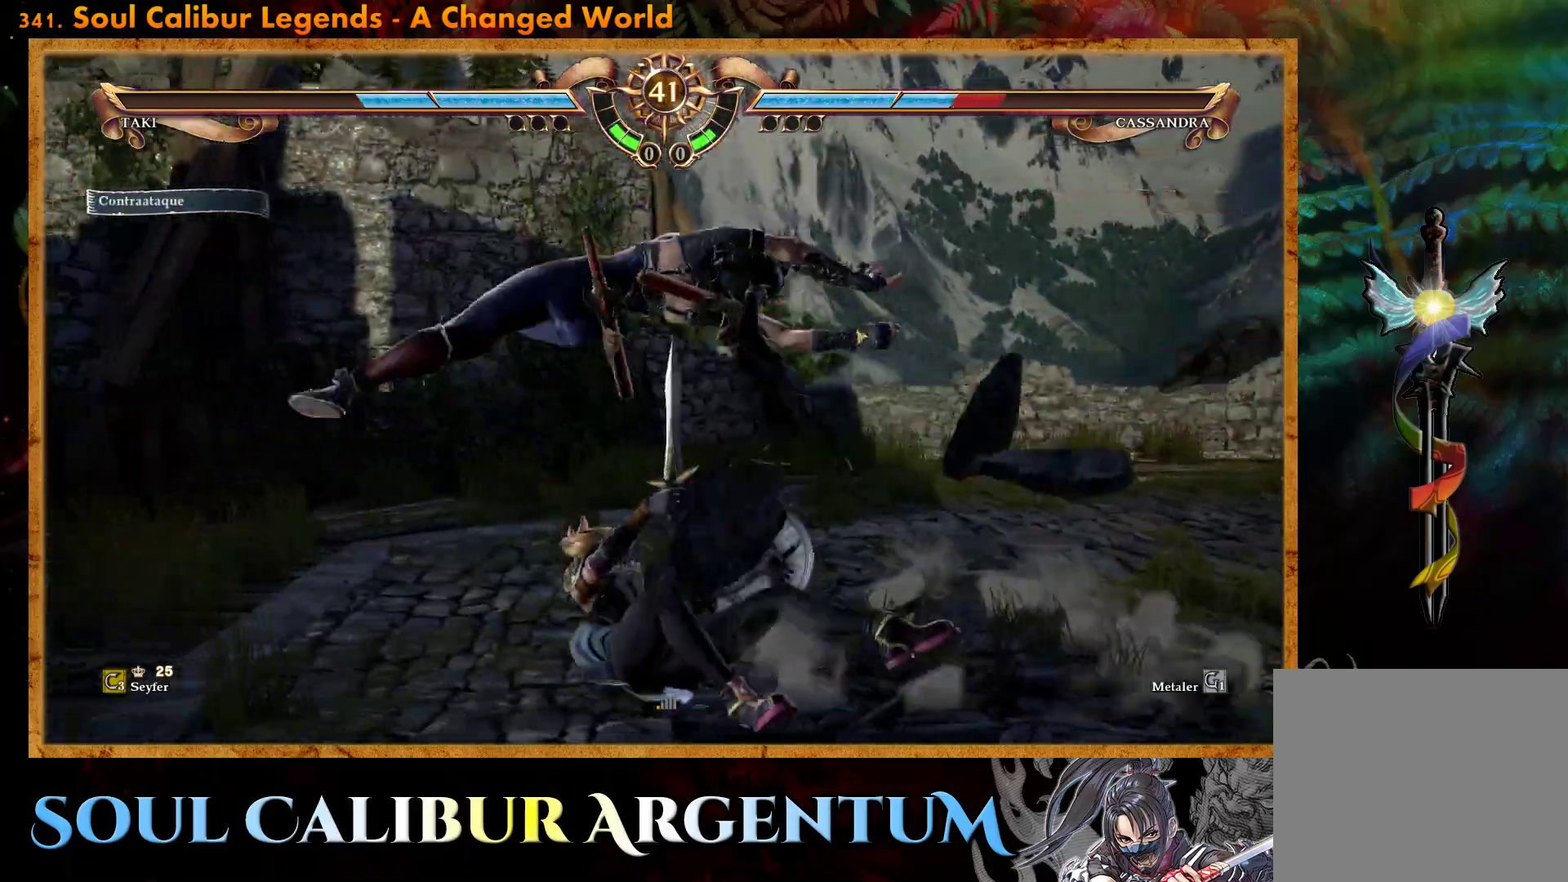
{"buttons": [], "events": [[267, "CIRCLE", "down"], [333, "CIRCLE", "up"], [417, "CIRCLE", "down"], [483, "CIRCLE", "up"]]}
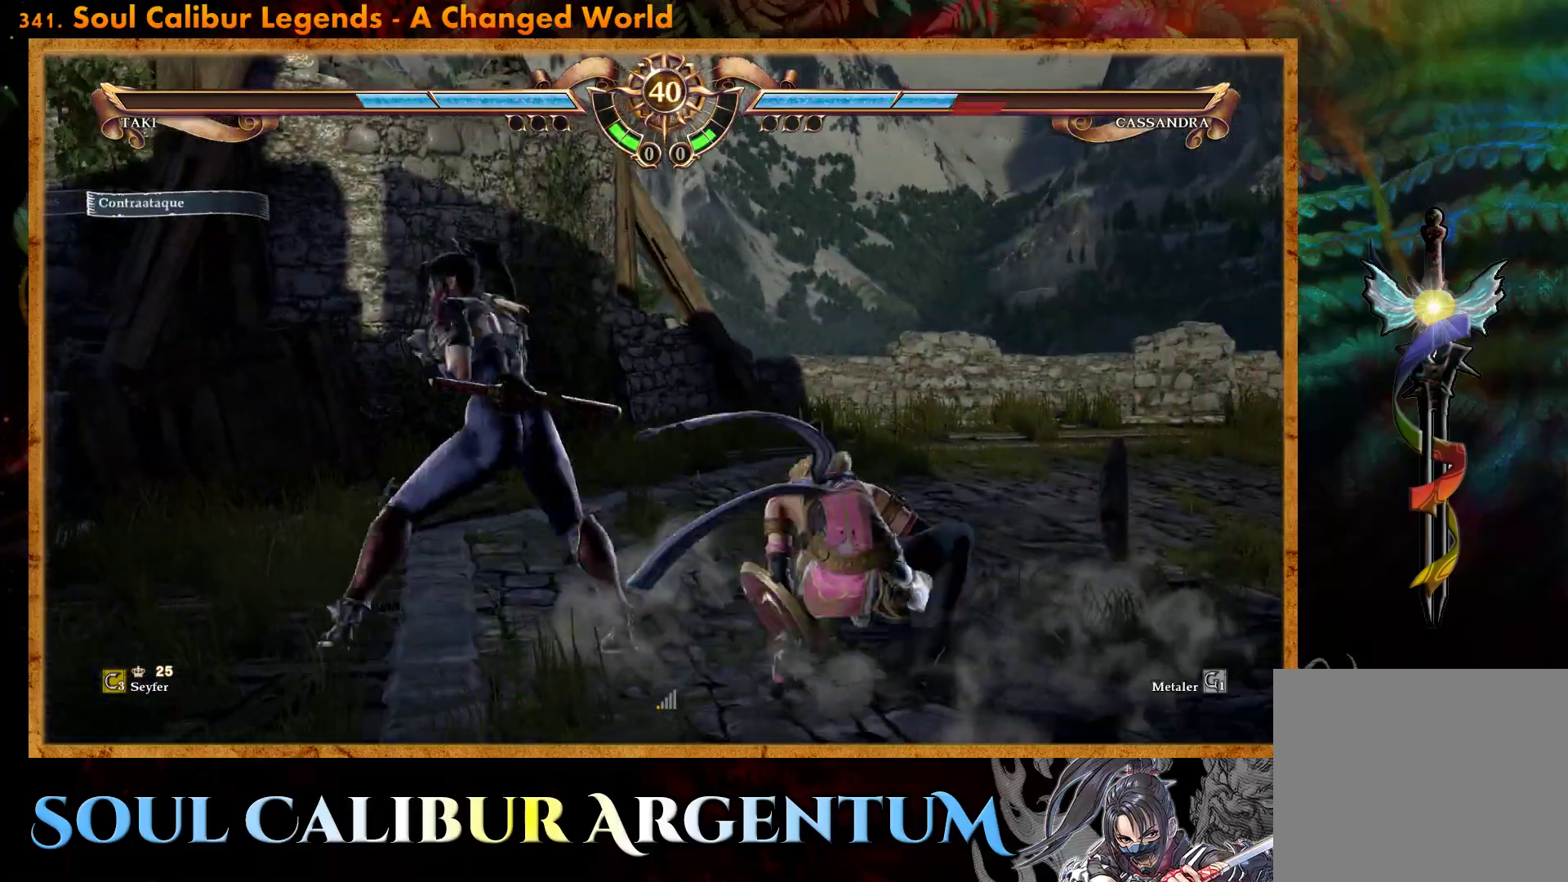
{"buttons": ["SQUARE"], "events": [[450, "SQUARE", "down"]]}
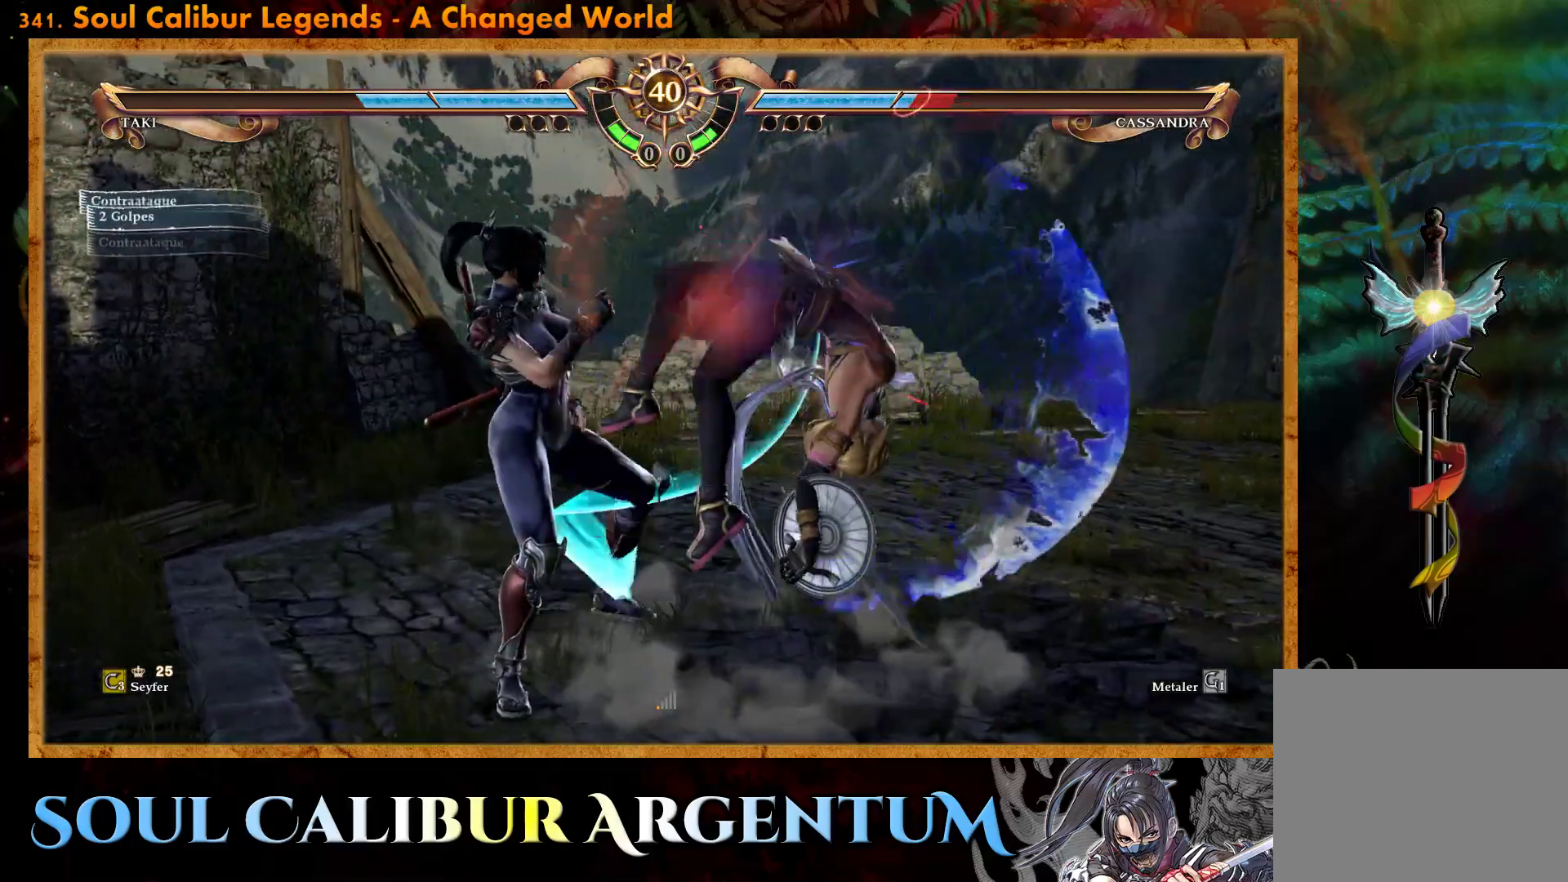
{"buttons": ["DPAD_RIGHT"], "events": [[33, "SQUARE", "up"], [50, "DPAD_RIGHT", "down"], [83, "R2", "down"], [217, "R2", "up"], [217, "TRIANGLE", "down"], [300, "TRIANGLE", "up"]]}
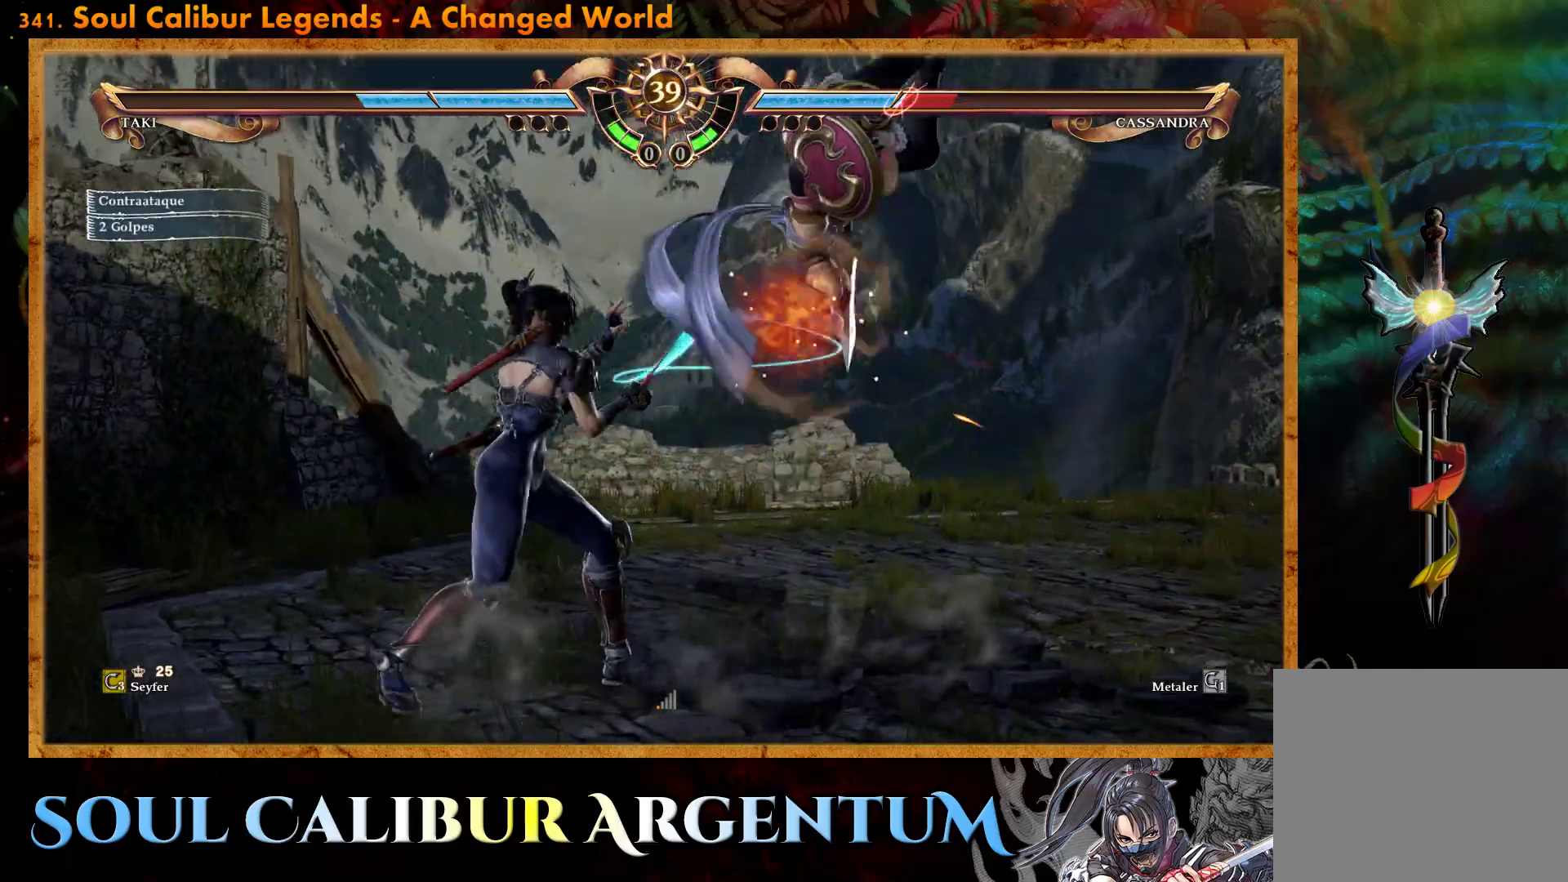
{"buttons": ["DPAD_RIGHT"], "events": []}
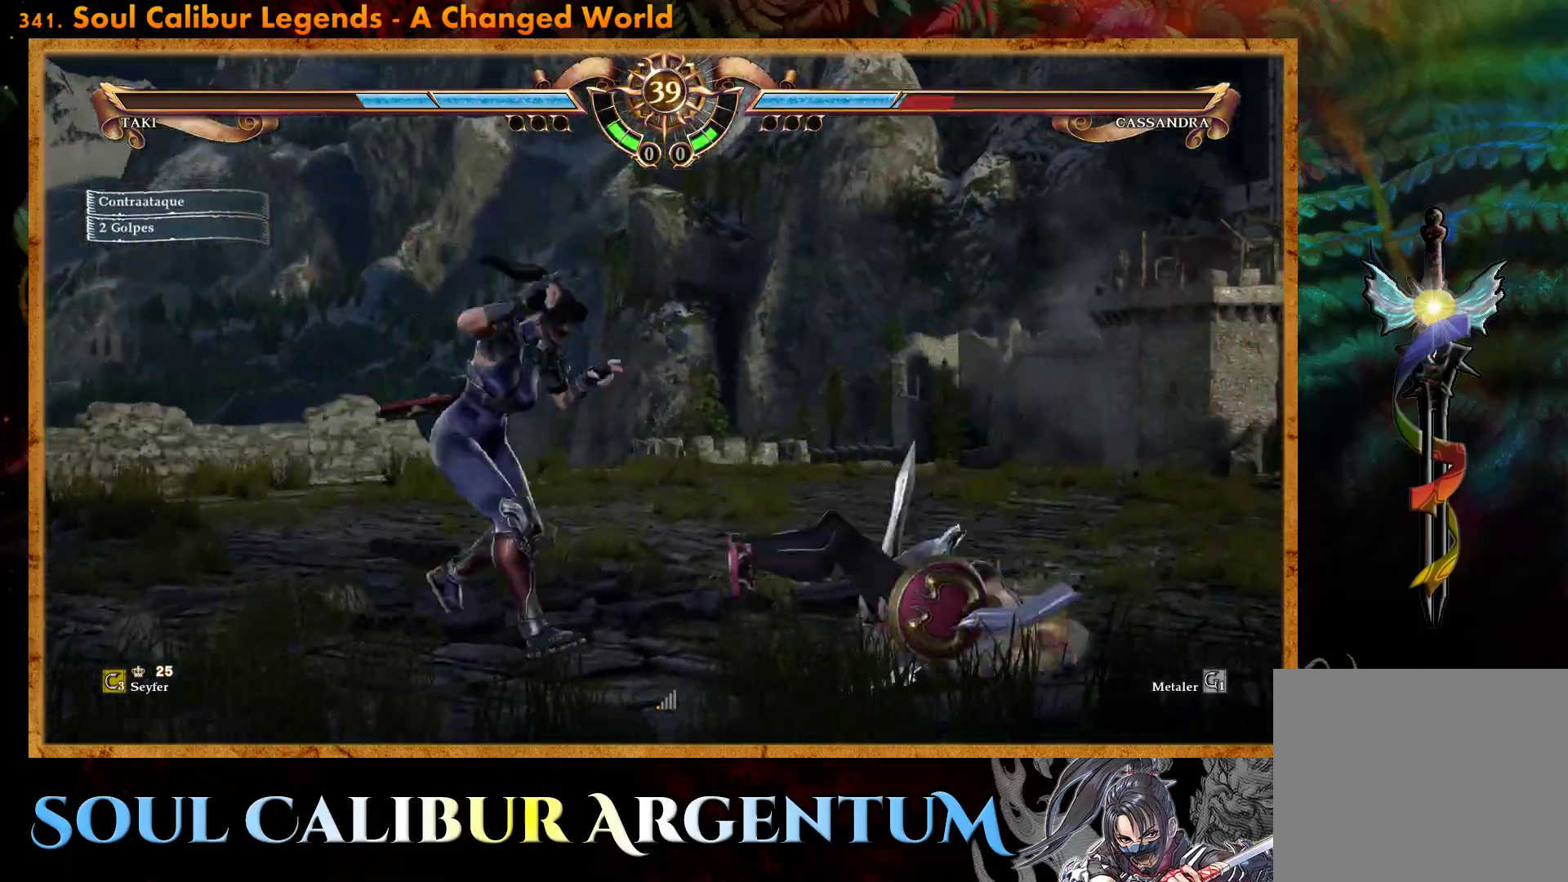
{"buttons": [], "events": [[67, "DPAD_RIGHT", "up"], [133, "L2", "down"], [217, "L2", "up"]]}